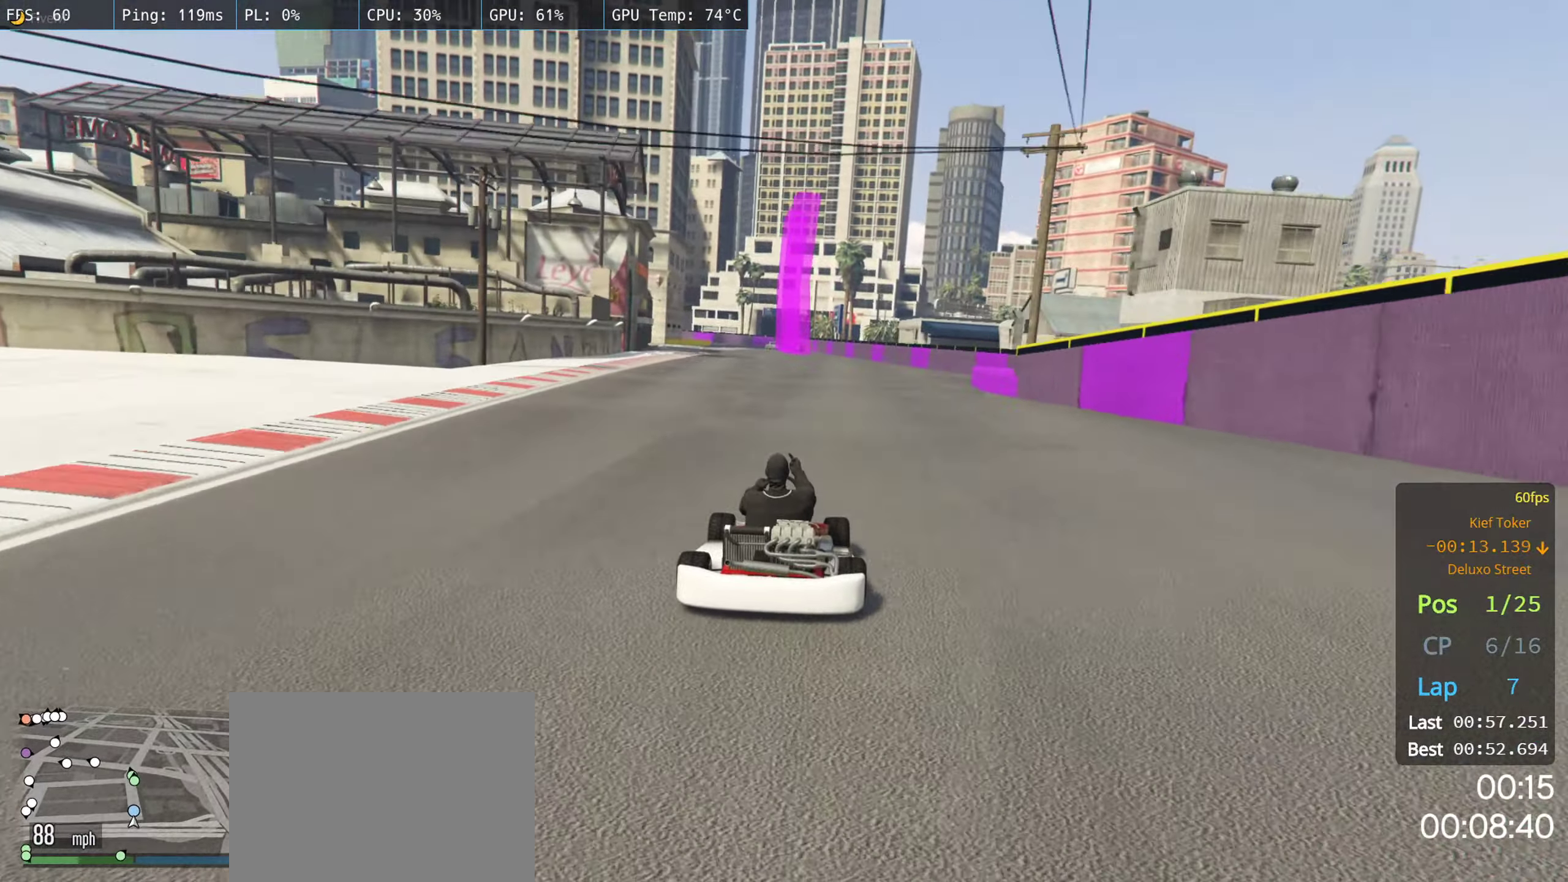
Gameplay with a controller (Xbox layout); each line is a JSON object with the inputs held at the frame after it. "events" lists button and stick changes between this image and that frame as [ms after this image, input, new state], when the widget could be followed in between.
{"buttons": ["L1", "R2", "R3"], "left_stick": "center", "right_stick": "center", "events": []}
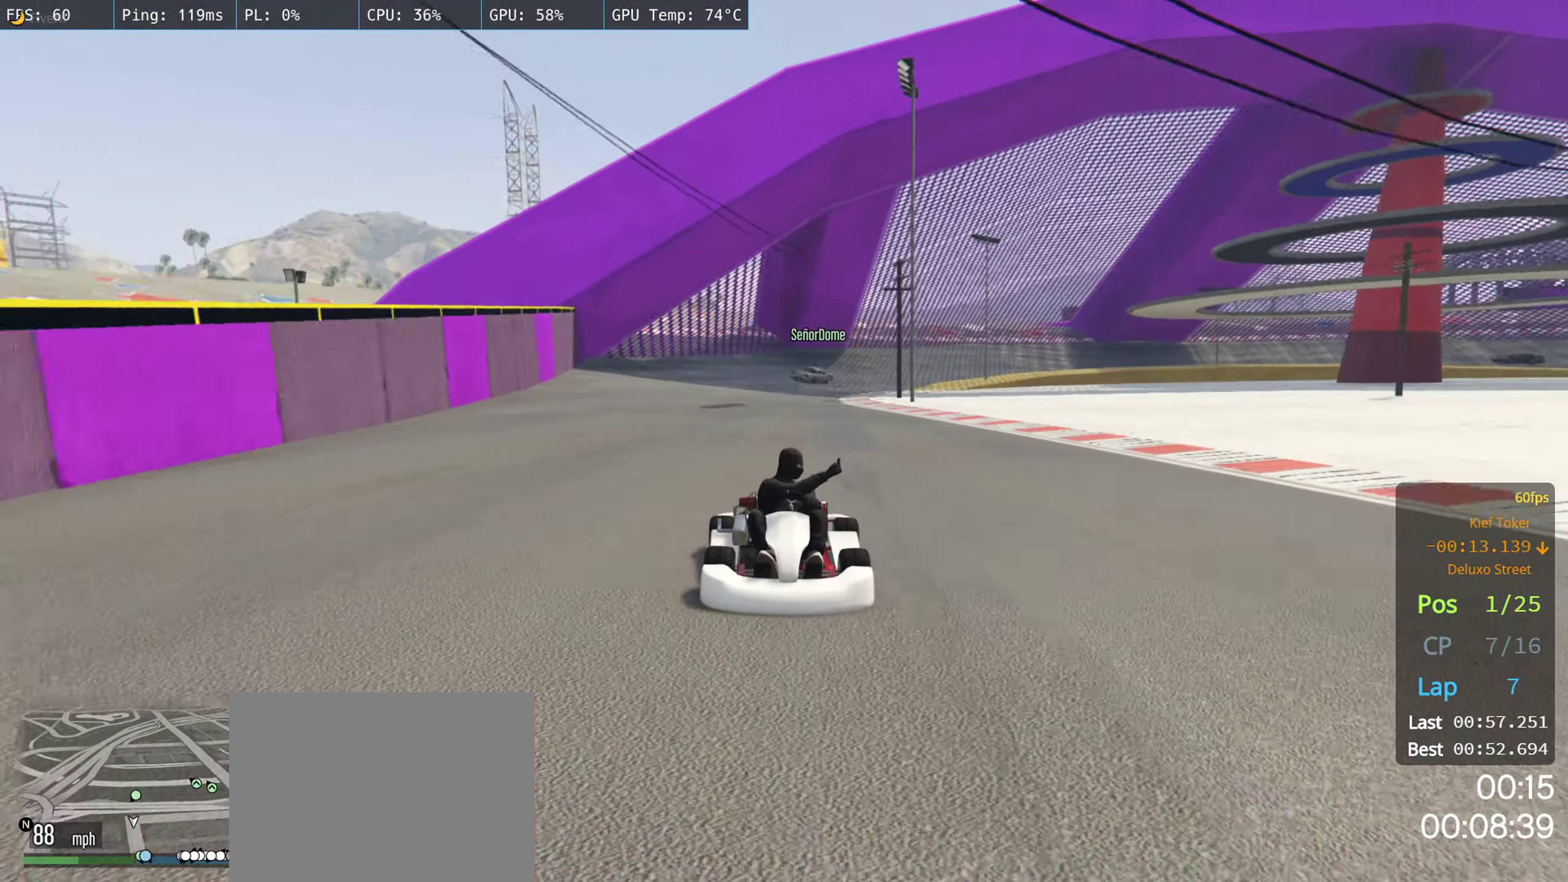
{"buttons": ["L1", "R2", "R3"], "left_stick": "center", "right_stick": "center", "events": []}
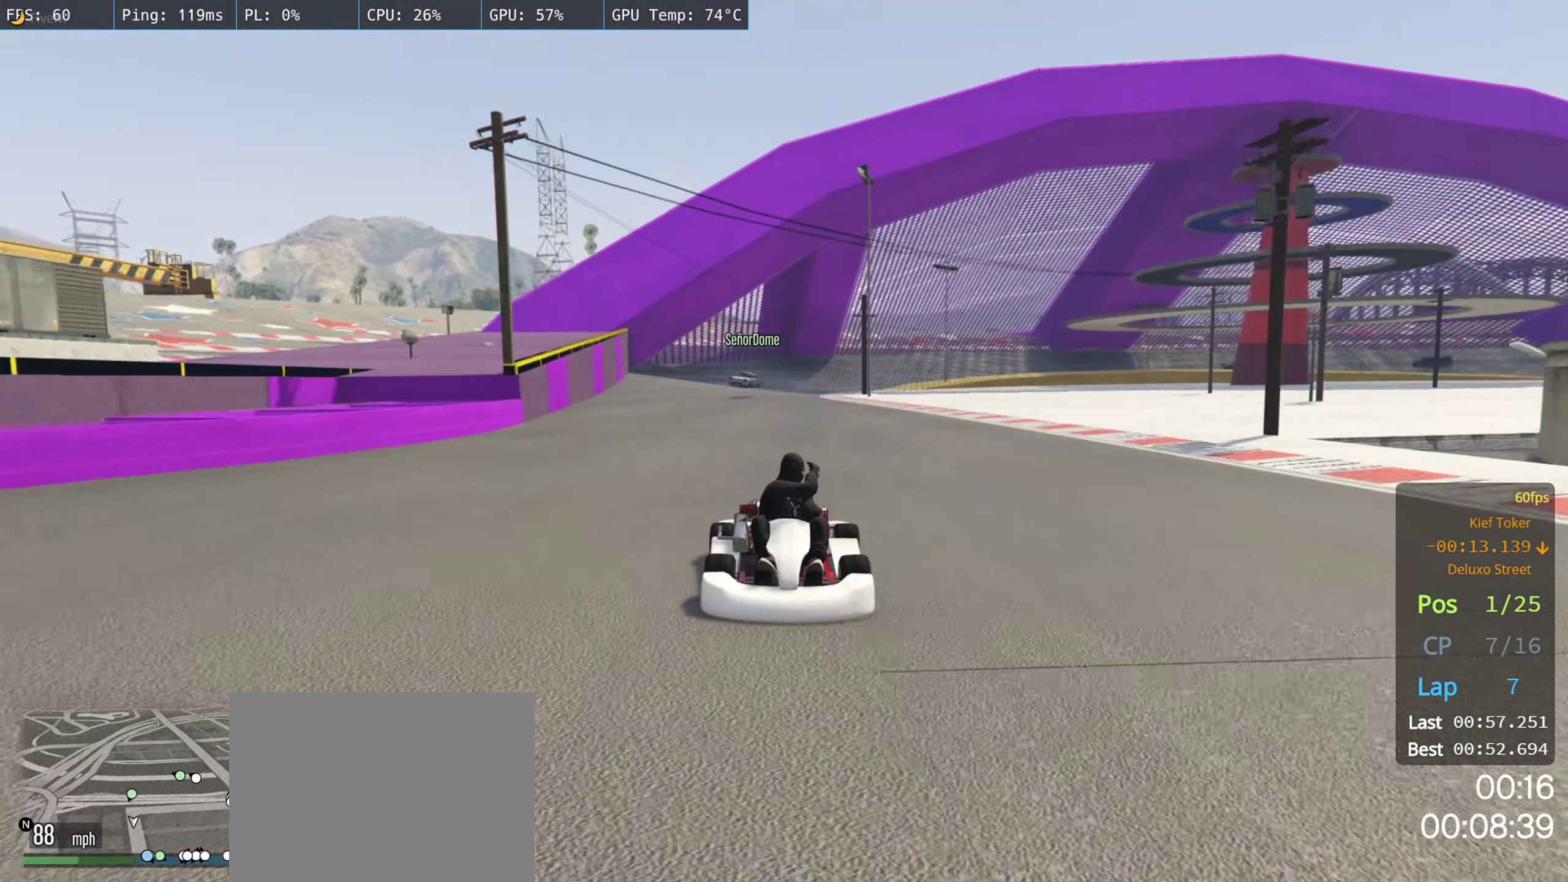
{"buttons": ["L1", "R2"], "left_stick": "center", "right_stick": "center", "events": [[167, "R3", "up"]]}
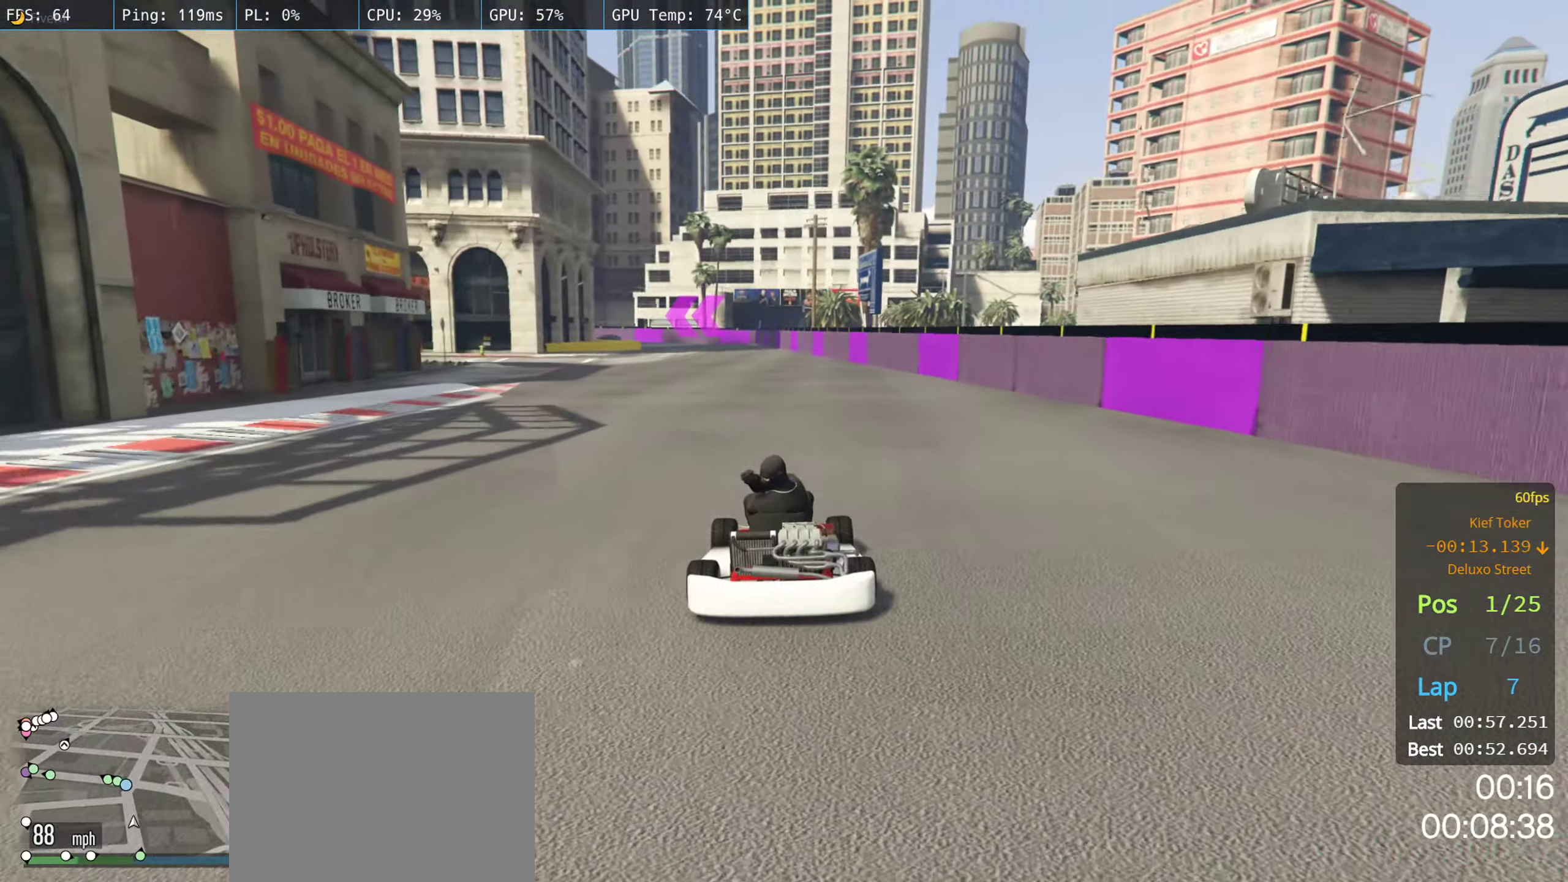
{"buttons": ["L1", "R2"], "left_stick": "center", "right_stick": "center", "events": []}
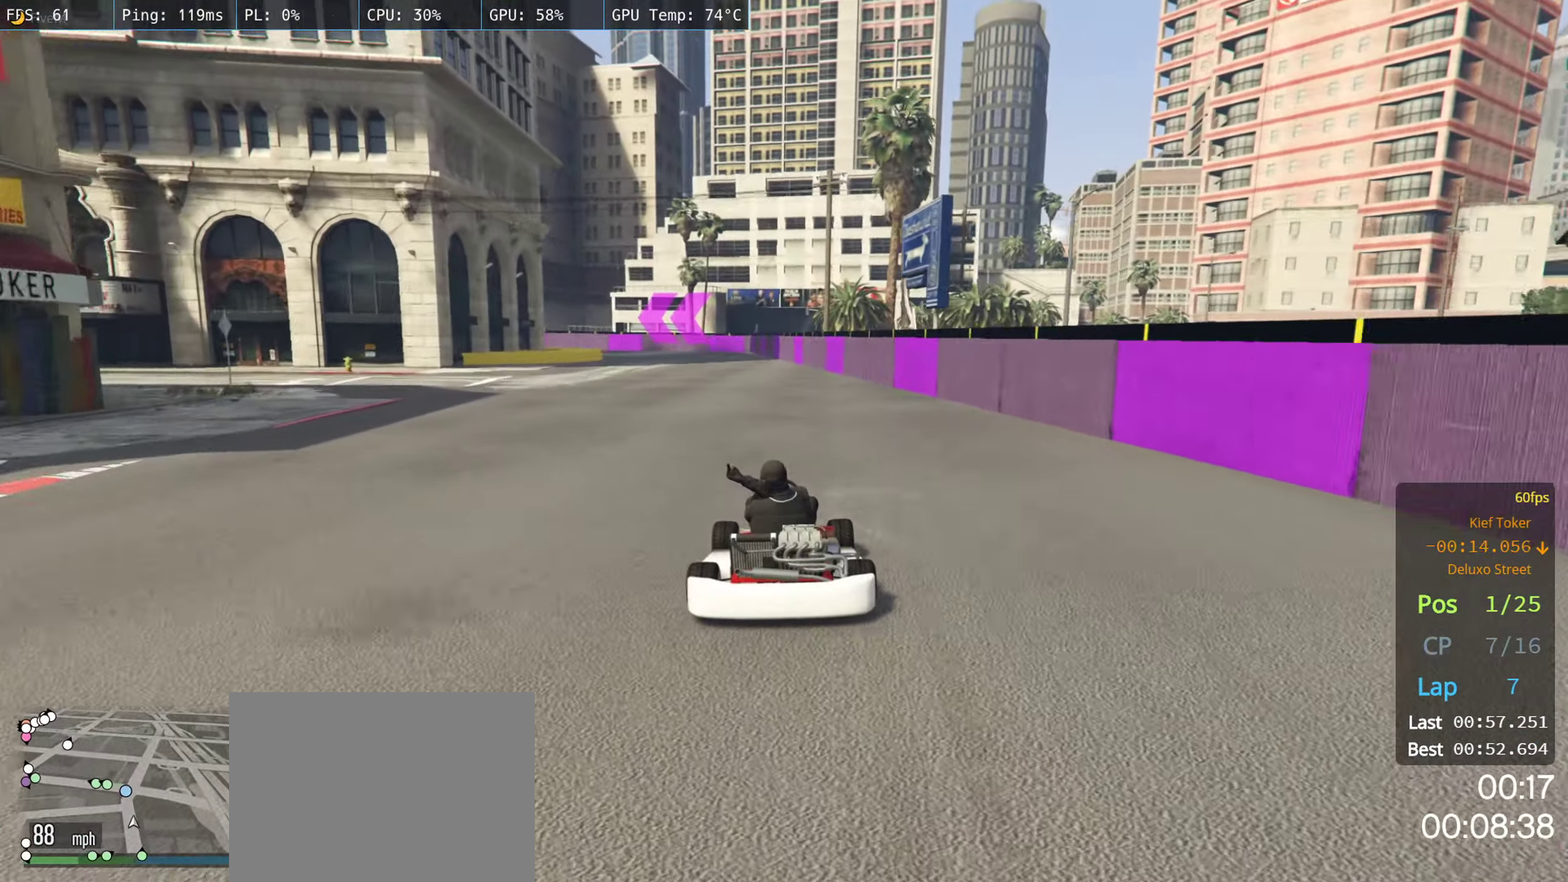
{"buttons": ["L1", "R2"], "left_stick": "center", "right_stick": "center", "events": [[67, "left_stick", "left"], [200, "left_stick", "center"]]}
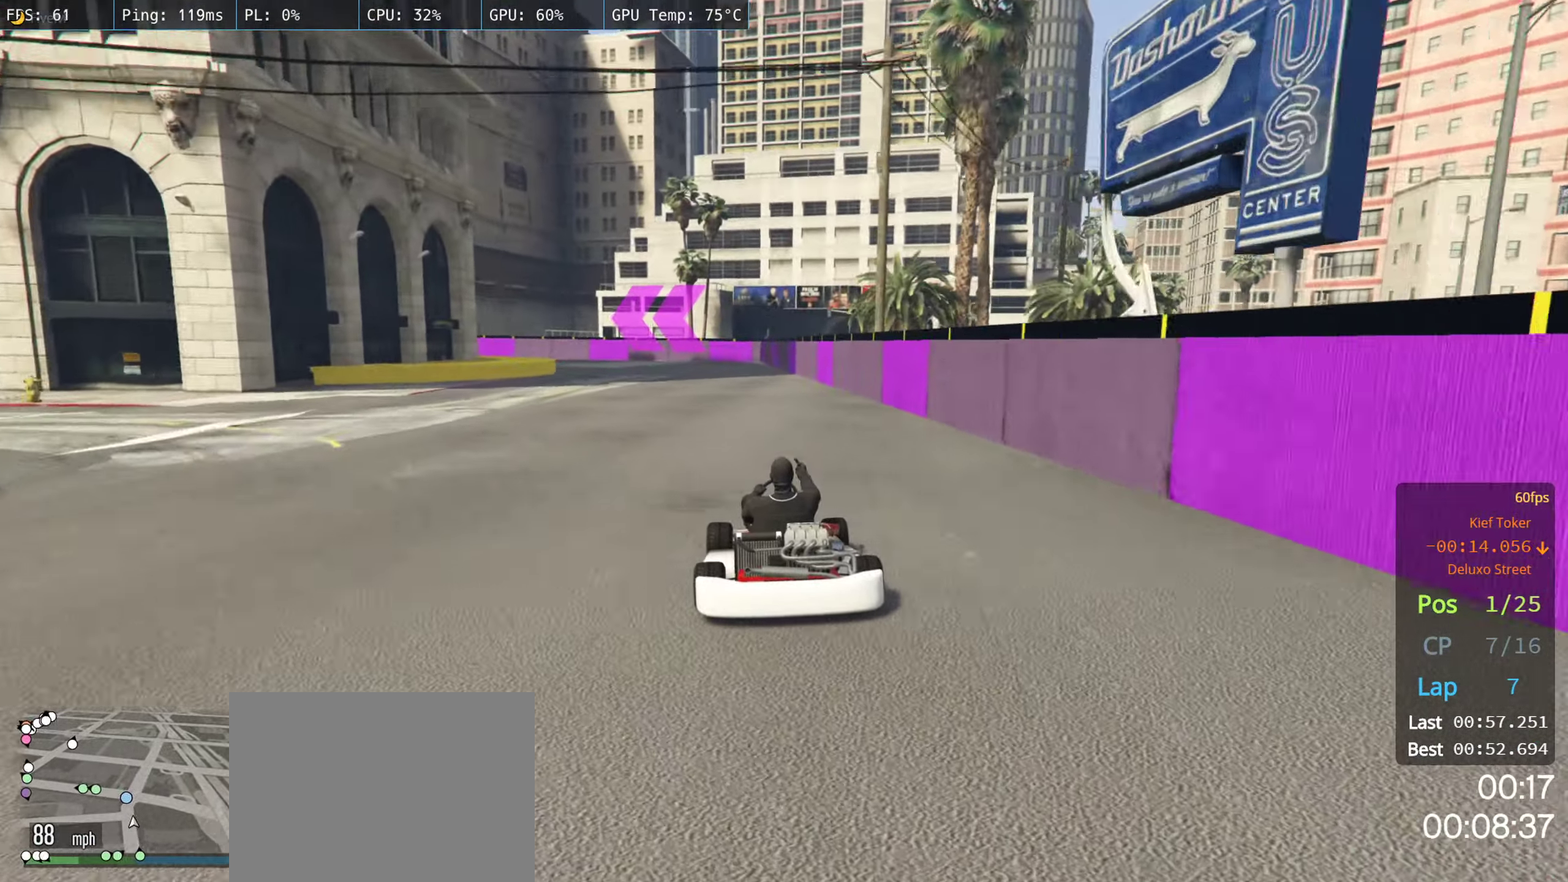
{"buttons": ["L1", "R2"], "left_stick": "center", "right_stick": "center", "events": [[33, "left_stick", "left"], [183, "left_stick", "center"], [283, "left_stick", "left"], [417, "left_stick", "center"]]}
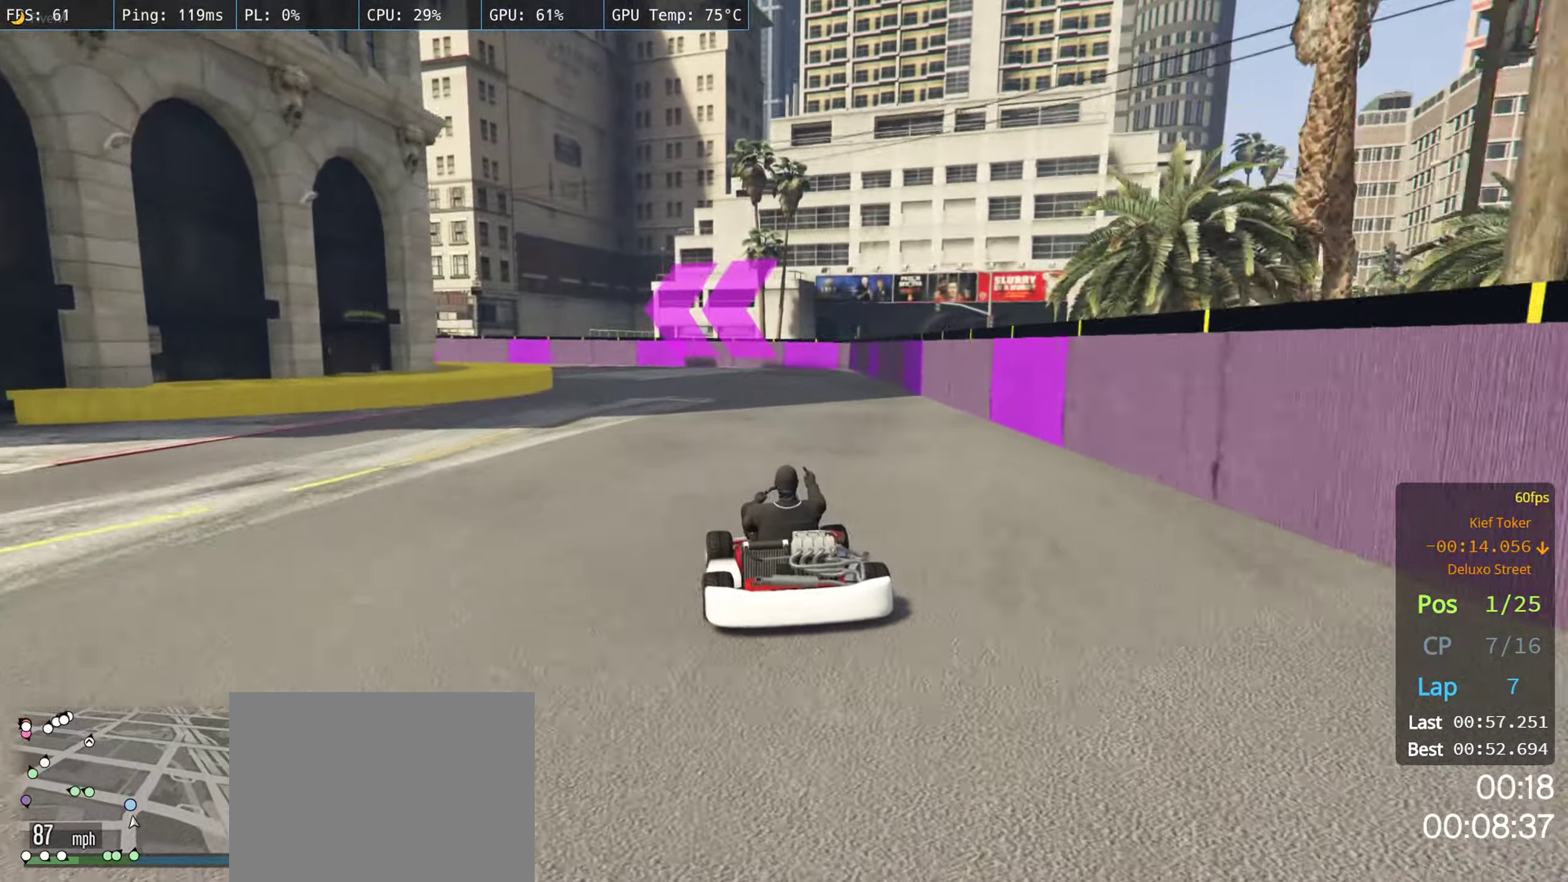
{"buttons": ["L1", "R2"], "left_stick": "left", "right_stick": "center", "events": [[100, "left_stick", "left"], [300, "left_stick", "center"], [400, "left_stick", "left"]]}
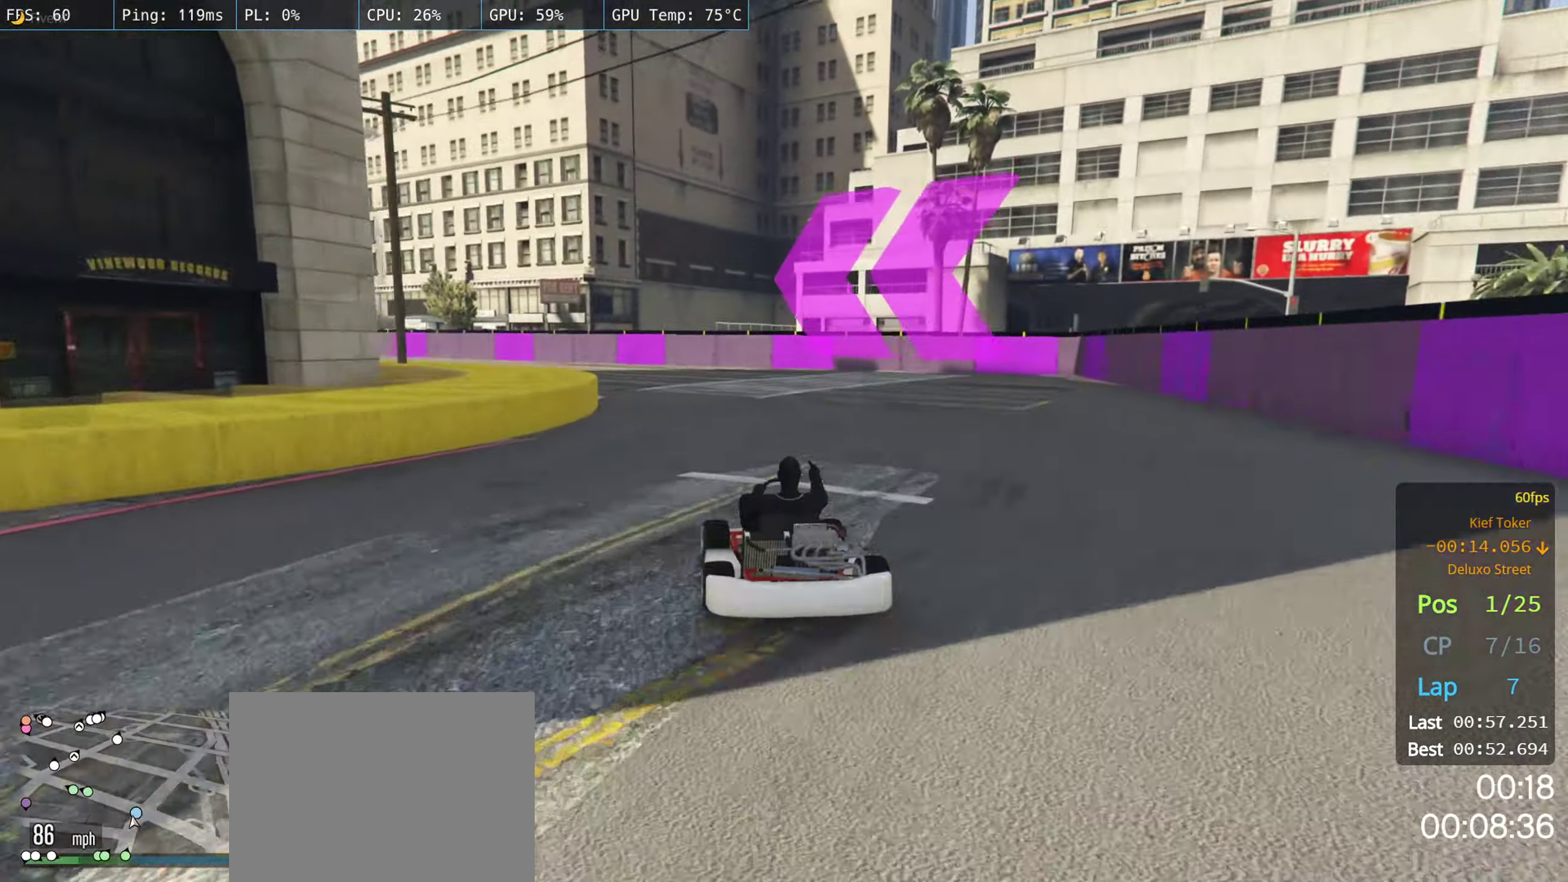
{"buttons": ["L1", "R2"], "left_stick": "left", "right_stick": "center", "events": [[50, "left_stick", "center"], [184, "left_stick", "left"], [317, "left_stick", "center"], [417, "left_stick", "left"]]}
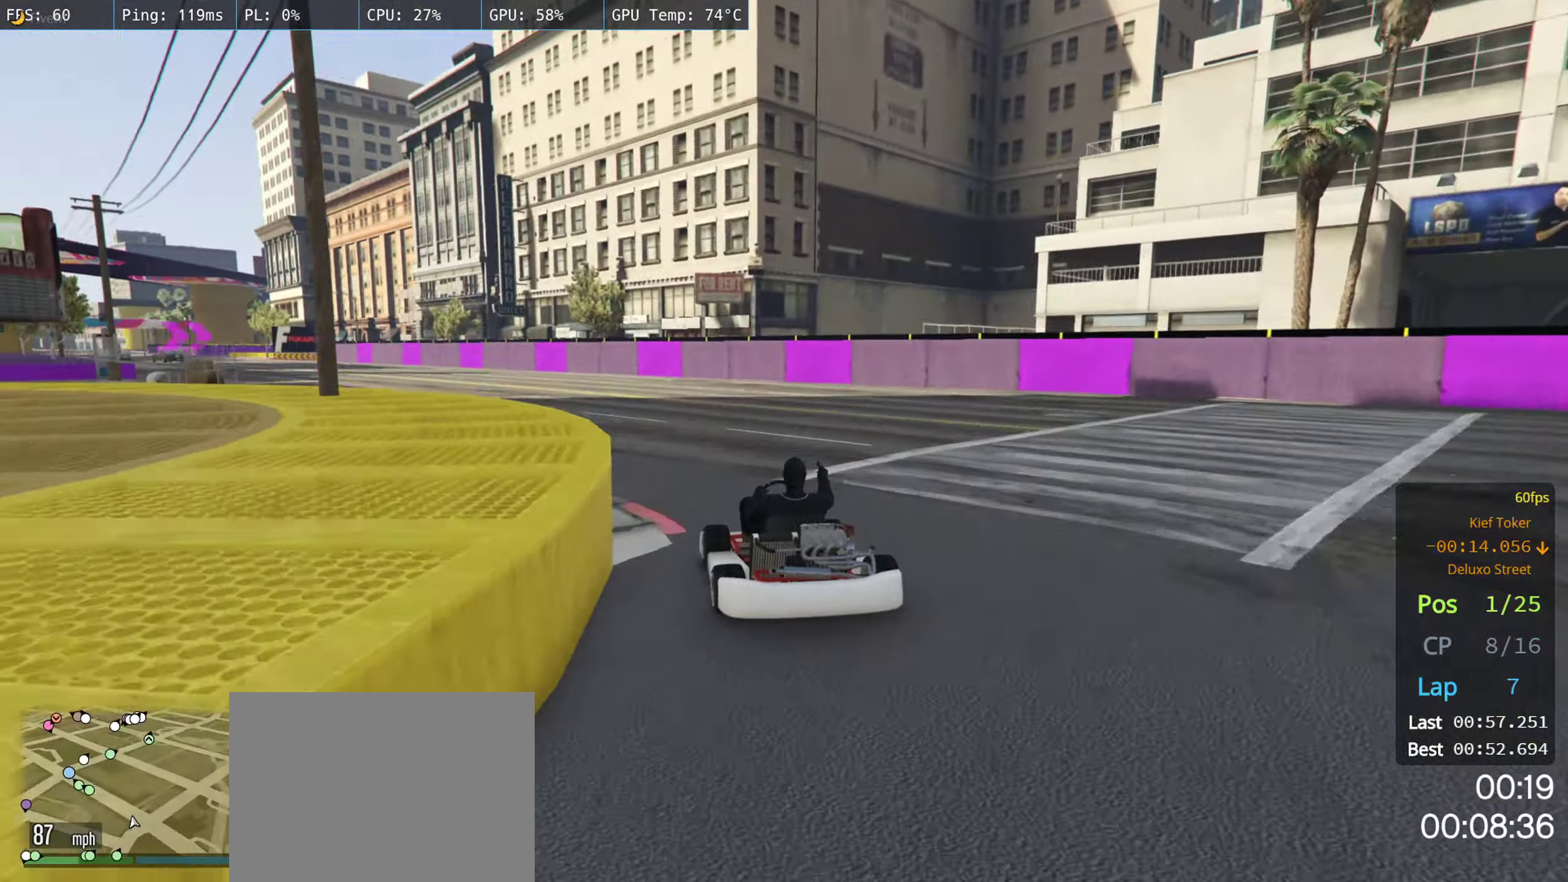
{"buttons": ["L1", "R2"], "left_stick": "left", "right_stick": "center", "events": [[67, "left_stick", "center"], [217, "left_stick", "left"], [350, "left_stick", "center"], [484, "left_stick", "left"]]}
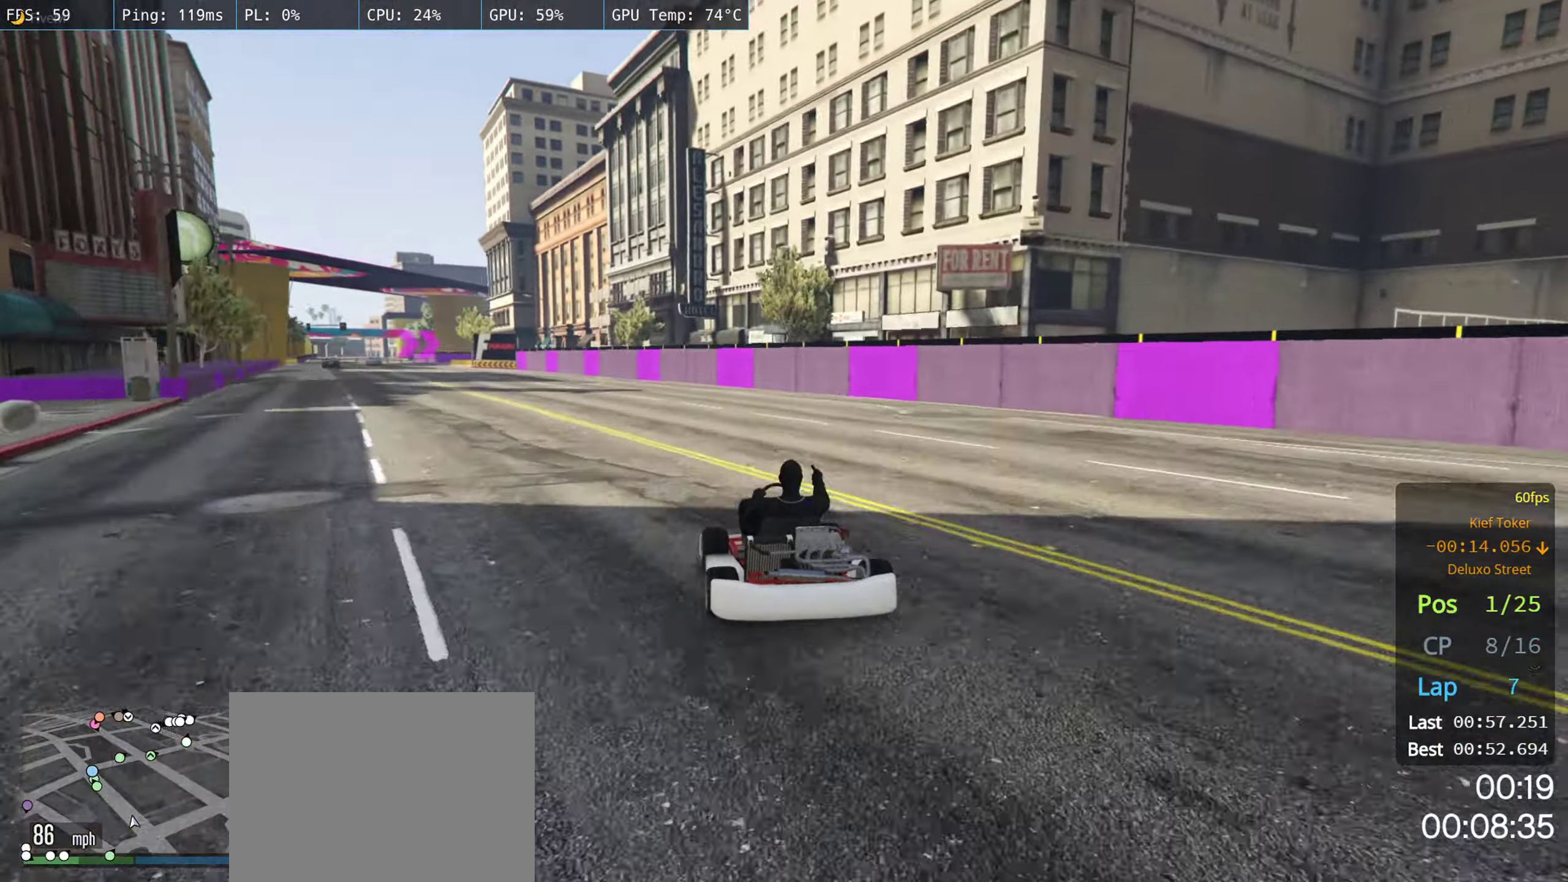
{"buttons": ["L1", "R2"], "left_stick": "left", "right_stick": "center", "events": [[100, "left_stick", "center"], [217, "left_stick", "left"], [384, "left_stick", "center"], [500, "left_stick", "left"]]}
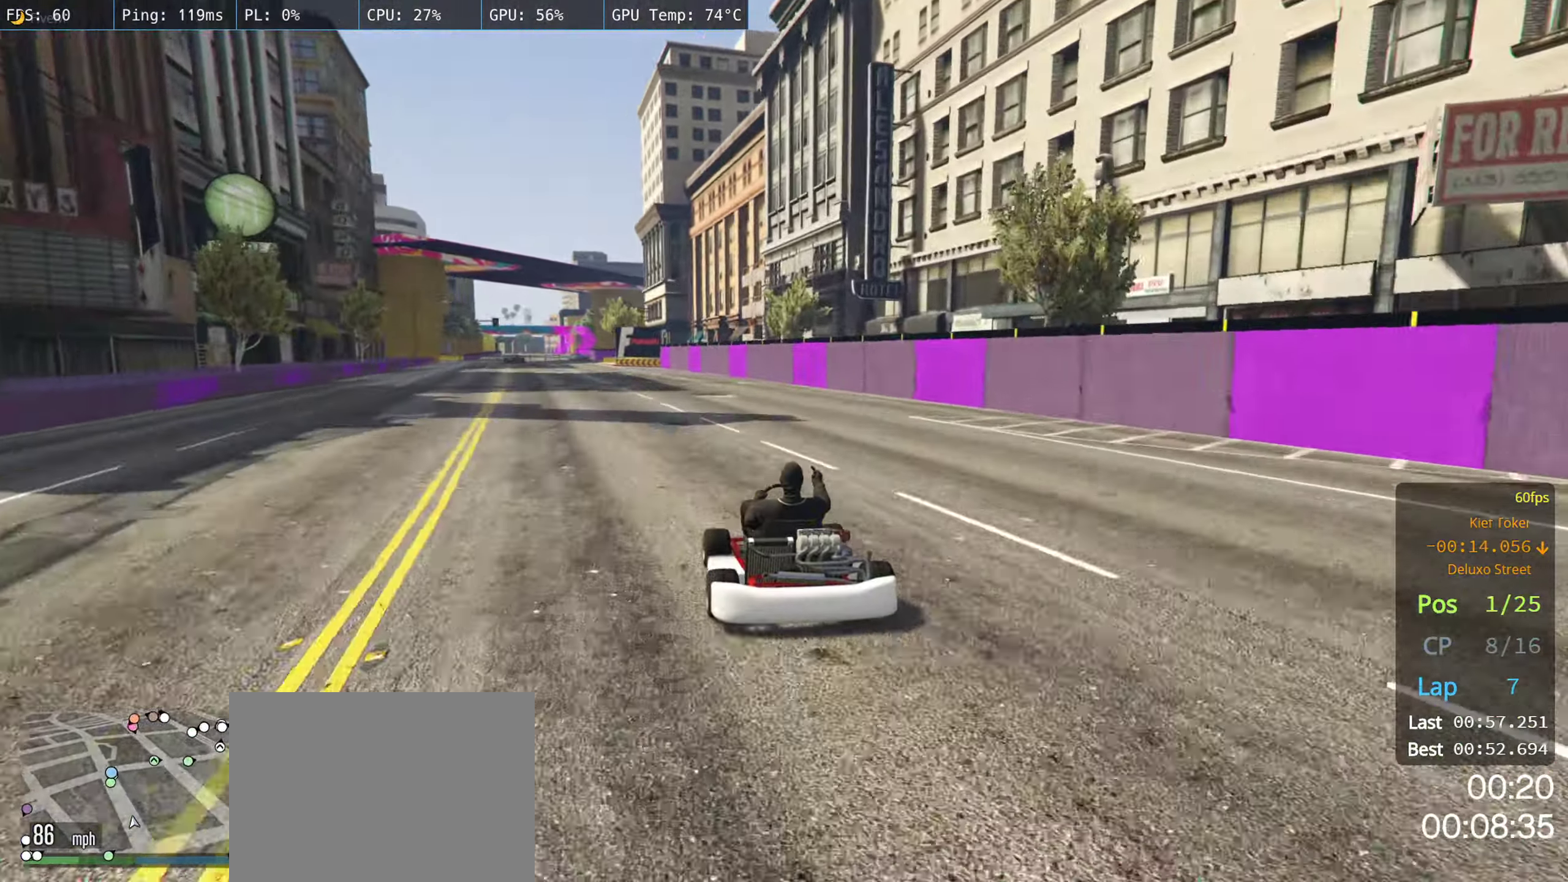
{"buttons": ["L1", "R2"], "left_stick": "center", "right_stick": "center", "events": [[134, "left_stick", "center"], [234, "left_stick", "left"], [367, "left_stick", "center"]]}
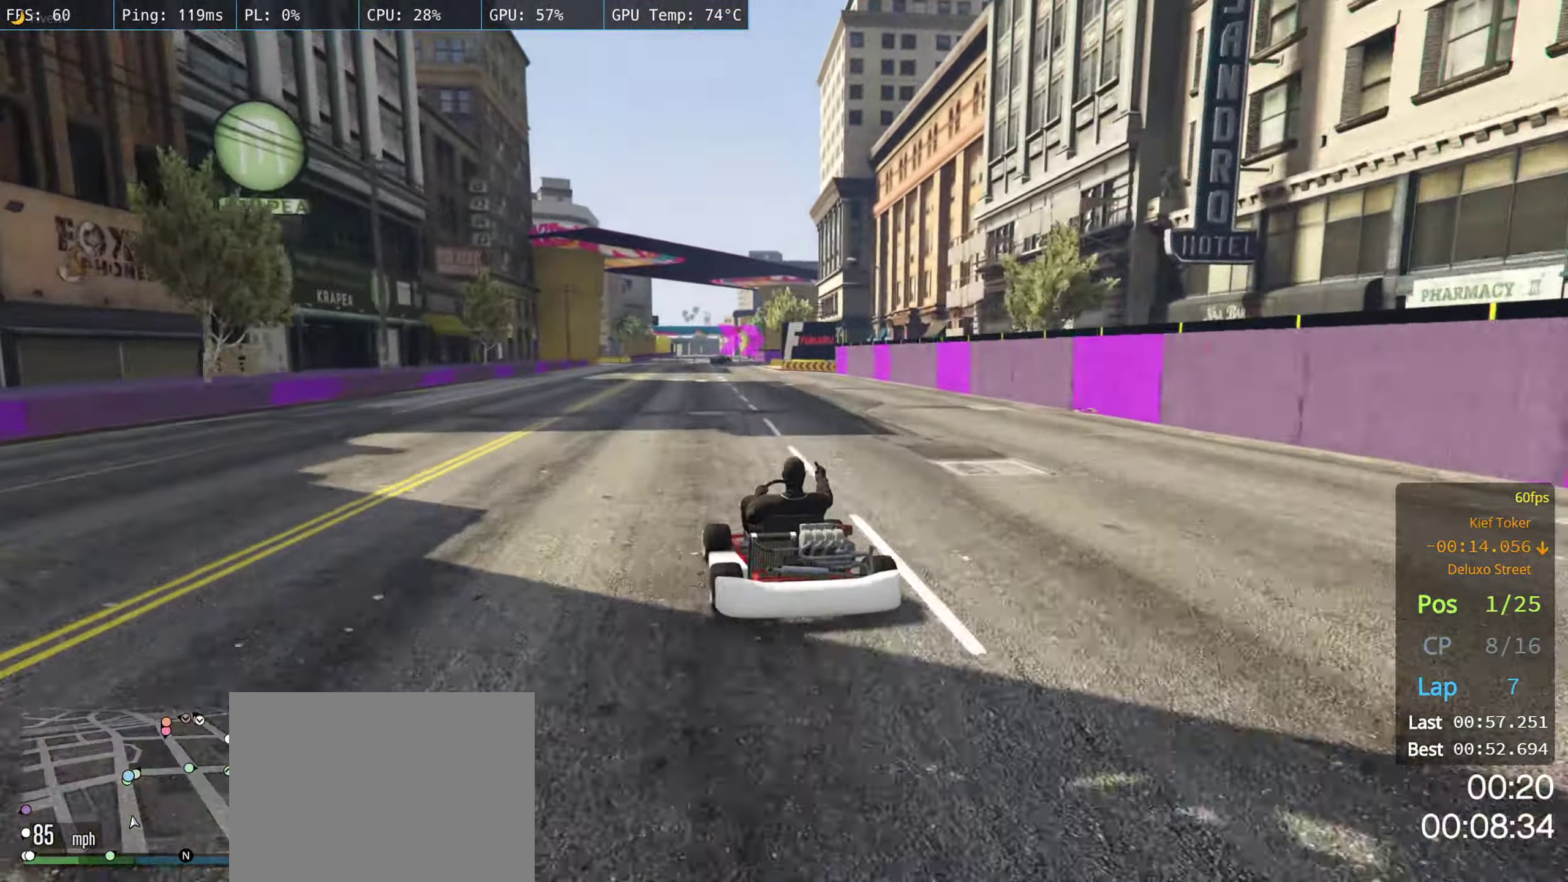
{"buttons": ["L1", "R2"], "left_stick": "center", "right_stick": "center", "events": [[17, "left_stick", "left"], [150, "left_stick", "center"]]}
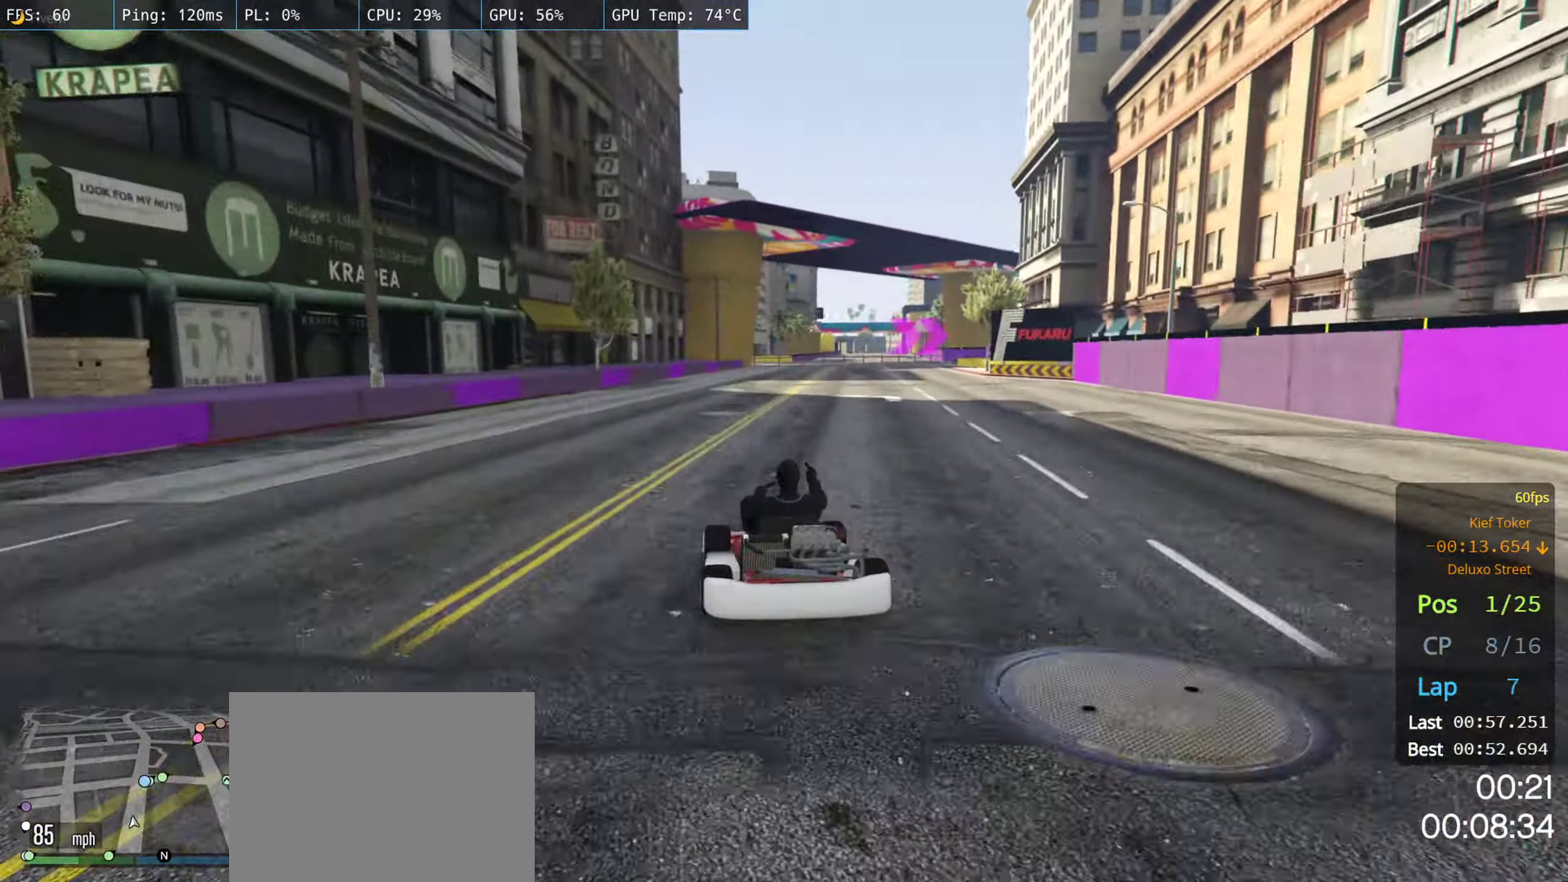
{"buttons": ["L1", "R2"], "left_stick": "right", "right_stick": "center", "events": [[400, "left_stick", "right"]]}
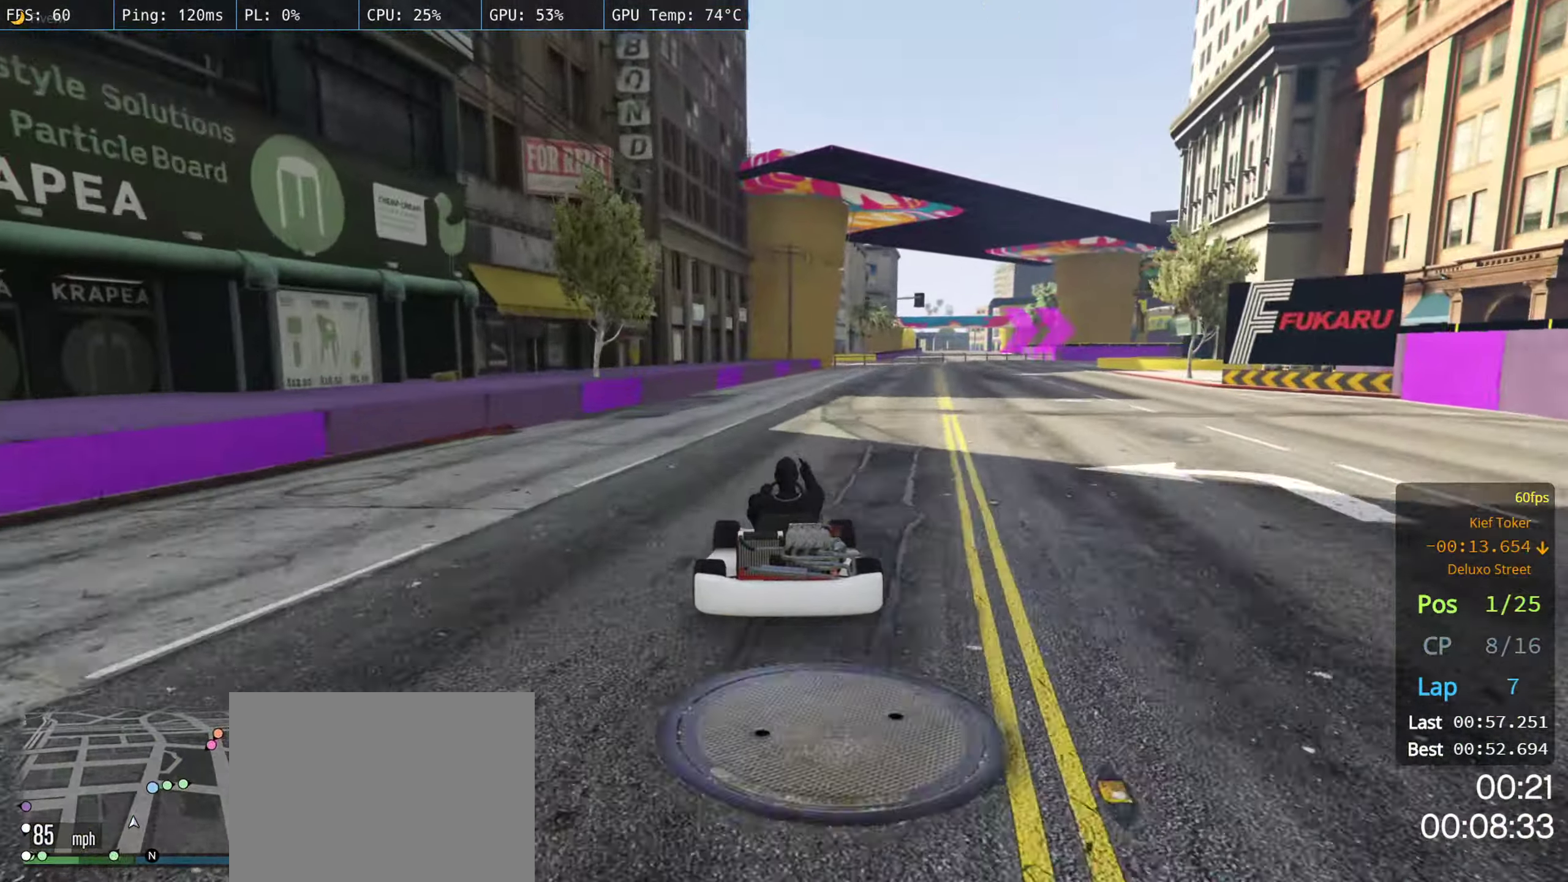
{"buttons": ["L1", "R2"], "left_stick": "center", "right_stick": "center", "events": [[100, "left_stick", "center"]]}
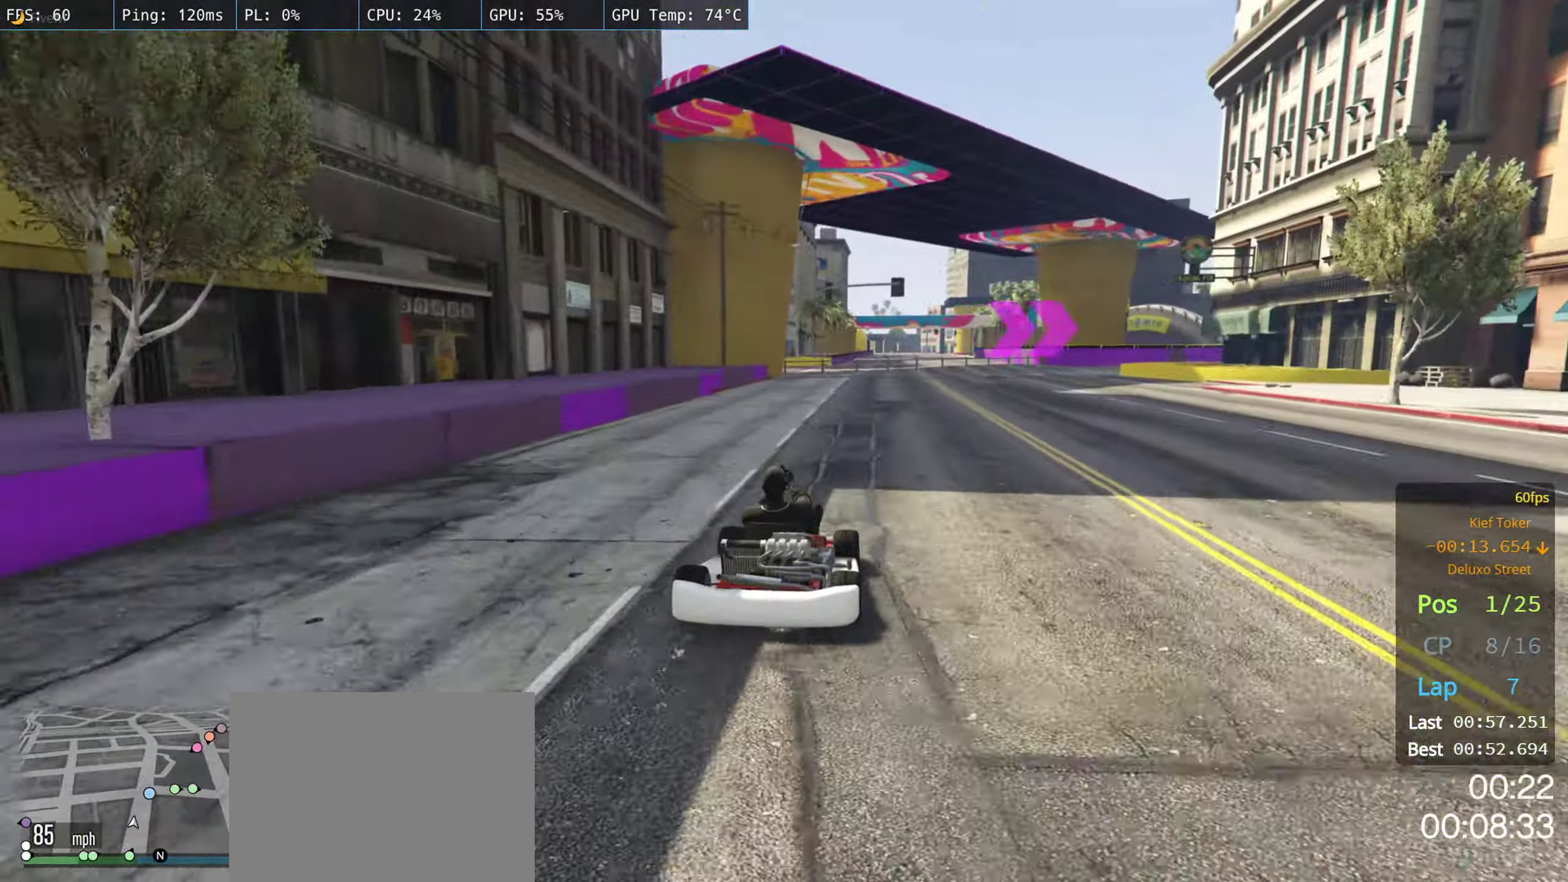
{"buttons": ["L1", "R2"], "left_stick": "center", "right_stick": "center", "events": [[150, "left_stick", "right"], [284, "left_stick", "center"]]}
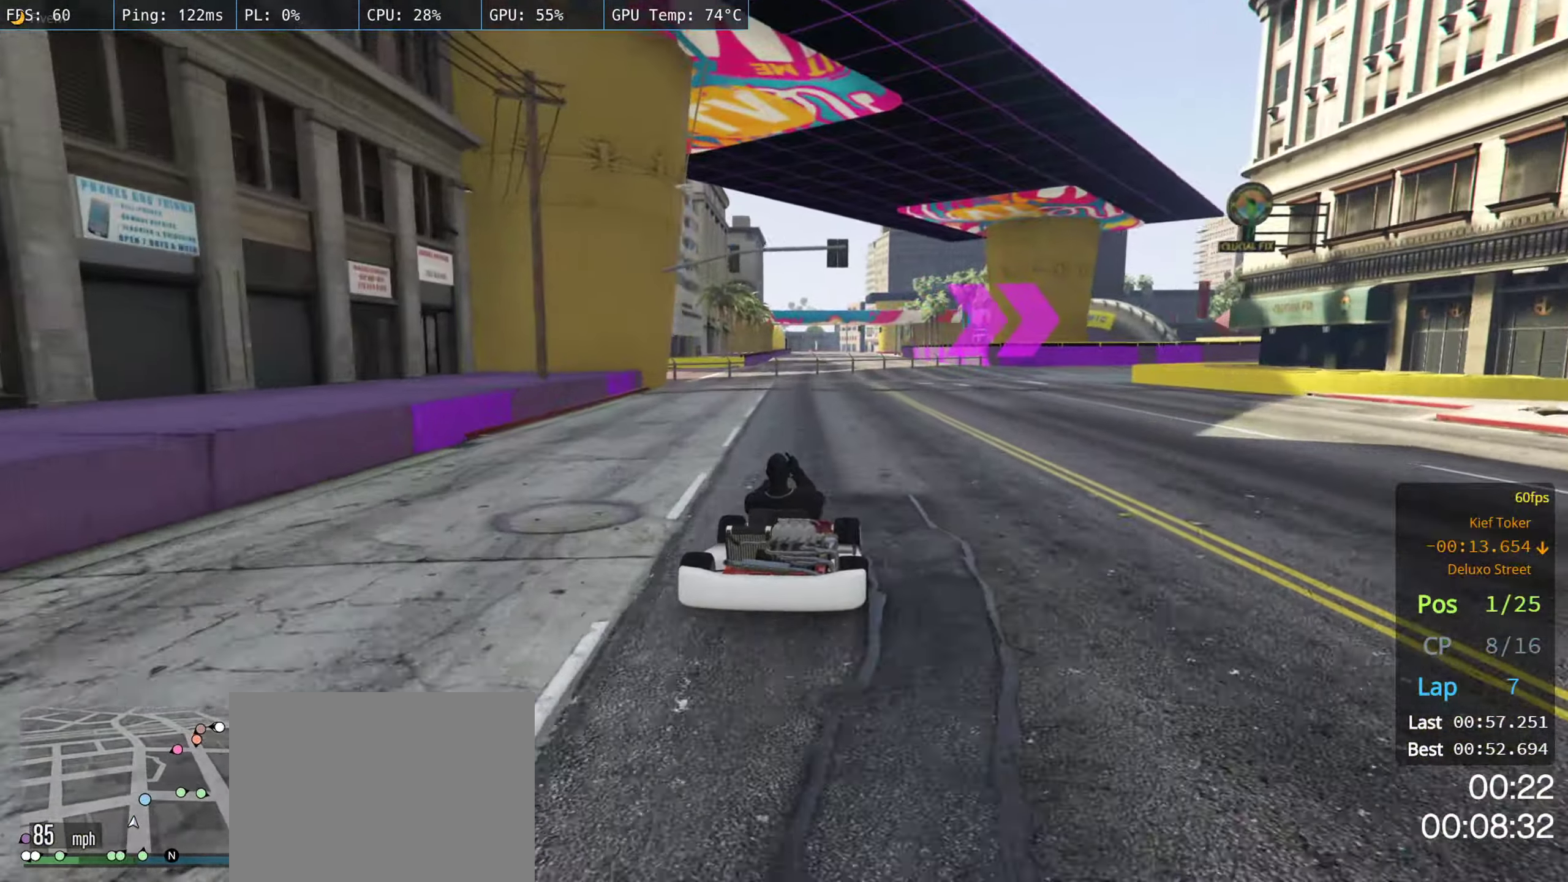
{"buttons": ["L1", "R2"], "left_stick": "right", "right_stick": "center", "events": [[34, "left_stick", "right"], [184, "left_stick", "center"], [267, "left_stick", "right"], [434, "left_stick", "center"], [500, "left_stick", "right"]]}
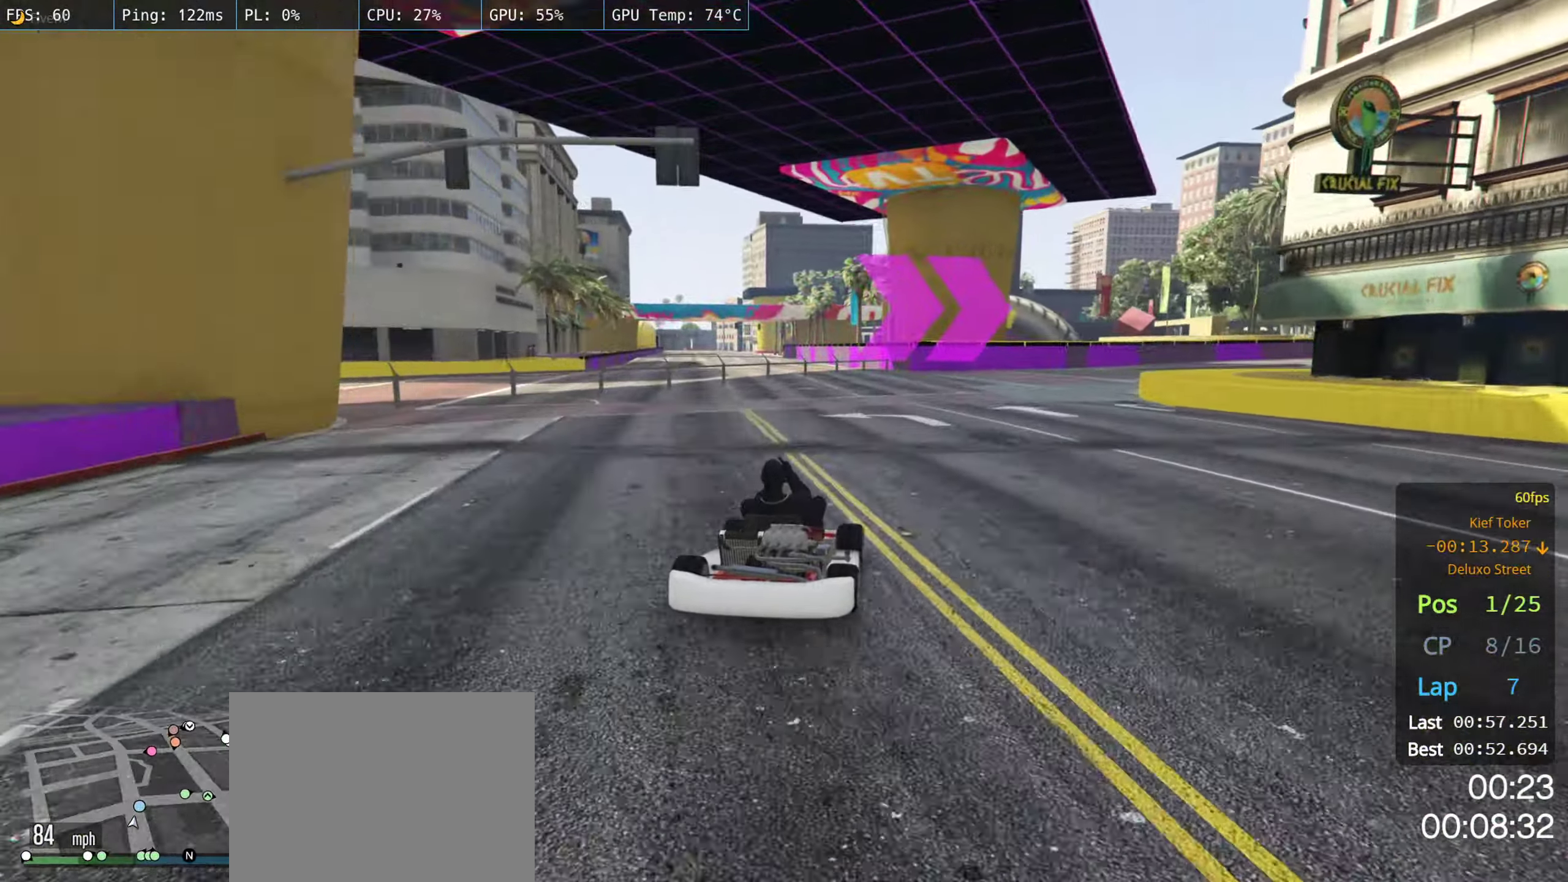
{"buttons": ["L1", "R2"], "left_stick": "right", "right_stick": "center", "events": [[150, "left_stick", "center"], [217, "left_stick", "right"], [367, "left_stick", "center"], [467, "left_stick", "right"]]}
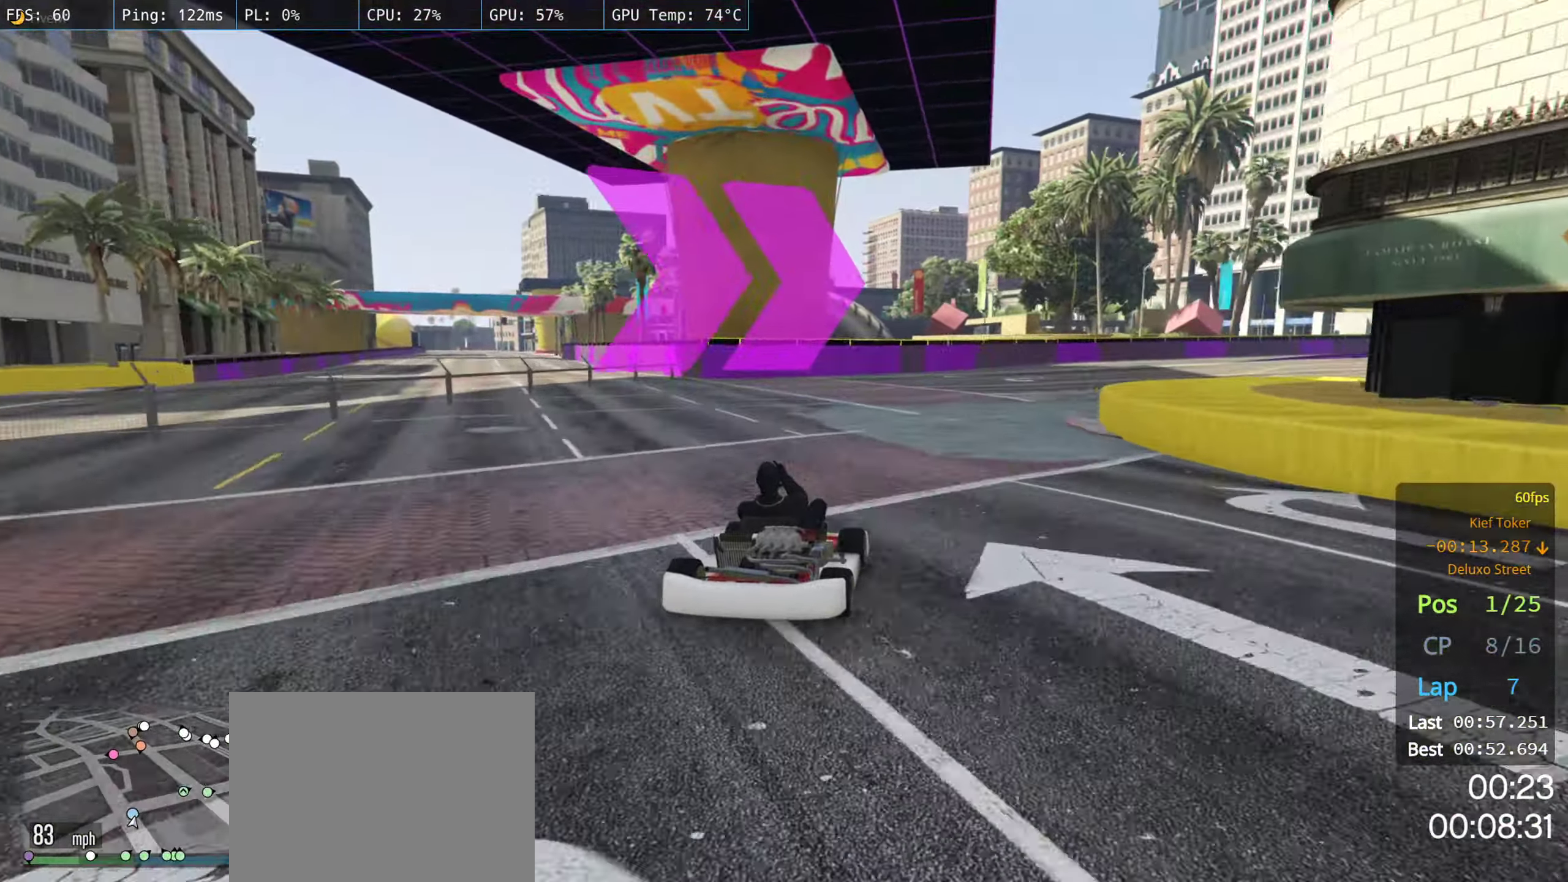
{"buttons": ["L1", "R2"], "left_stick": "right", "right_stick": "center", "events": [[100, "left_stick", "center"], [216, "left_stick", "right"], [350, "left_stick", "center"], [466, "left_stick", "right"]]}
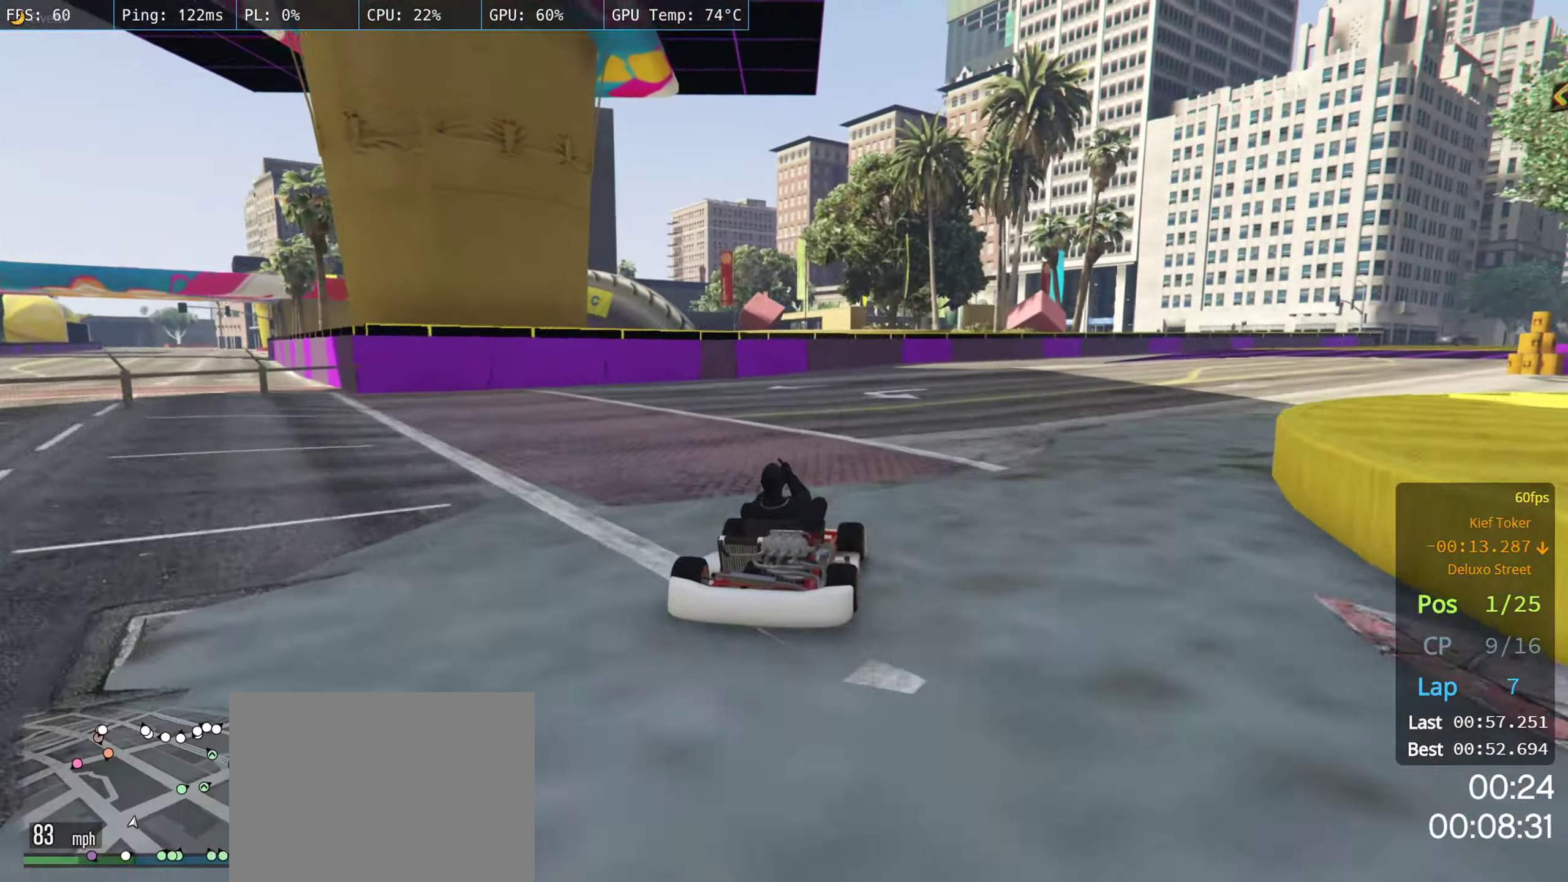
{"buttons": ["L1", "R2"], "left_stick": "right", "right_stick": "center", "events": [[100, "left_stick", "center"], [183, "left_stick", "right"], [333, "left_stick", "center"], [416, "left_stick", "right"]]}
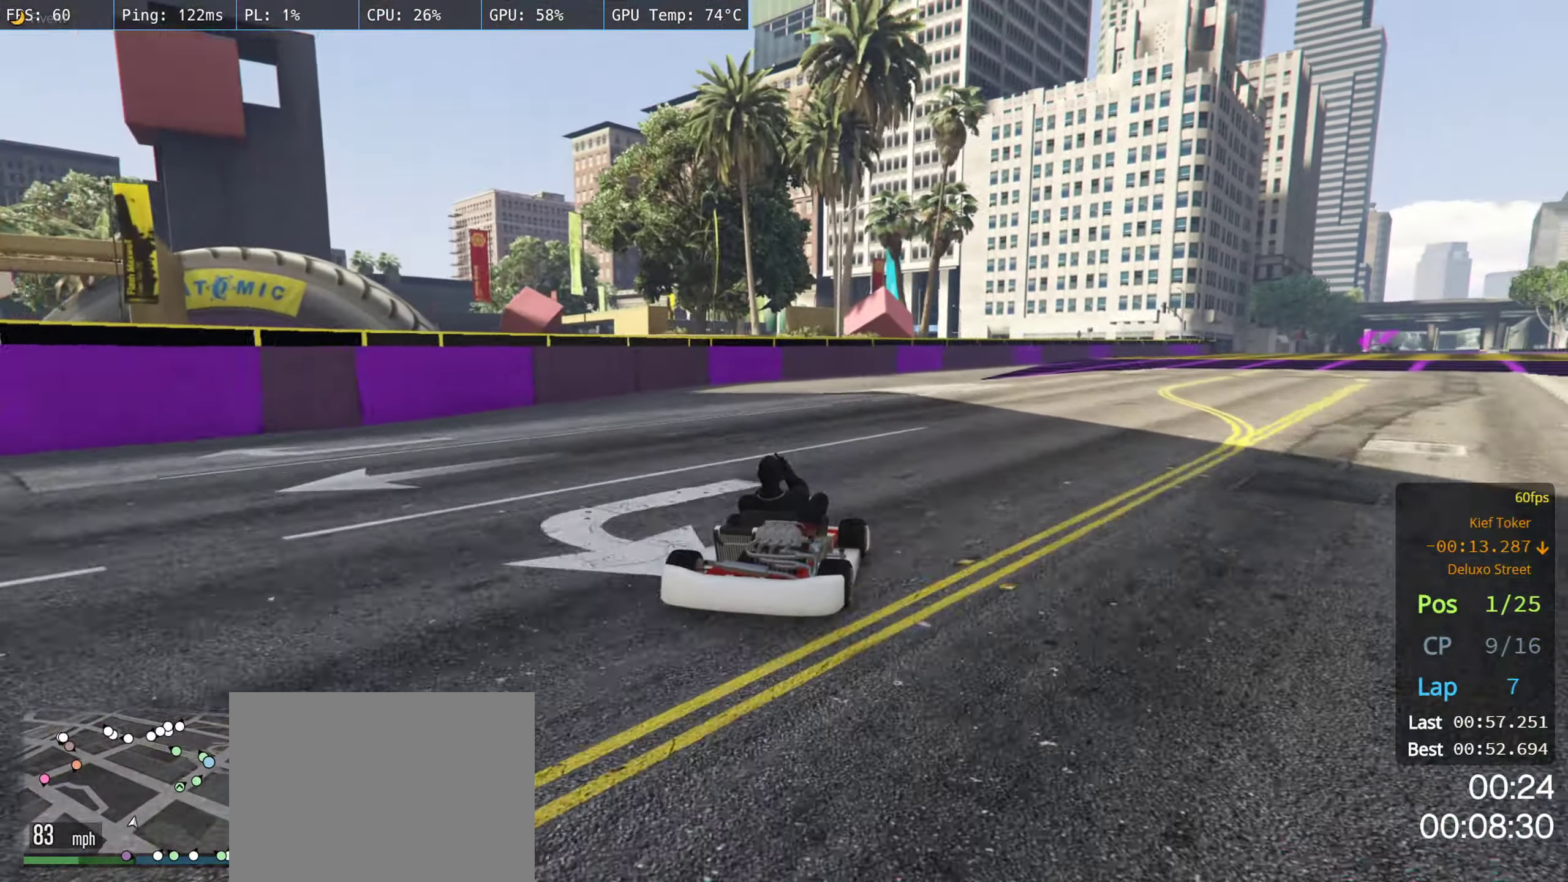
{"buttons": ["L1", "R2"], "left_stick": "center", "right_stick": "center", "events": [[50, "left_stick", "center"], [150, "left_stick", "right"], [283, "left_stick", "center"], [383, "left_stick", "right"], [500, "left_stick", "center"]]}
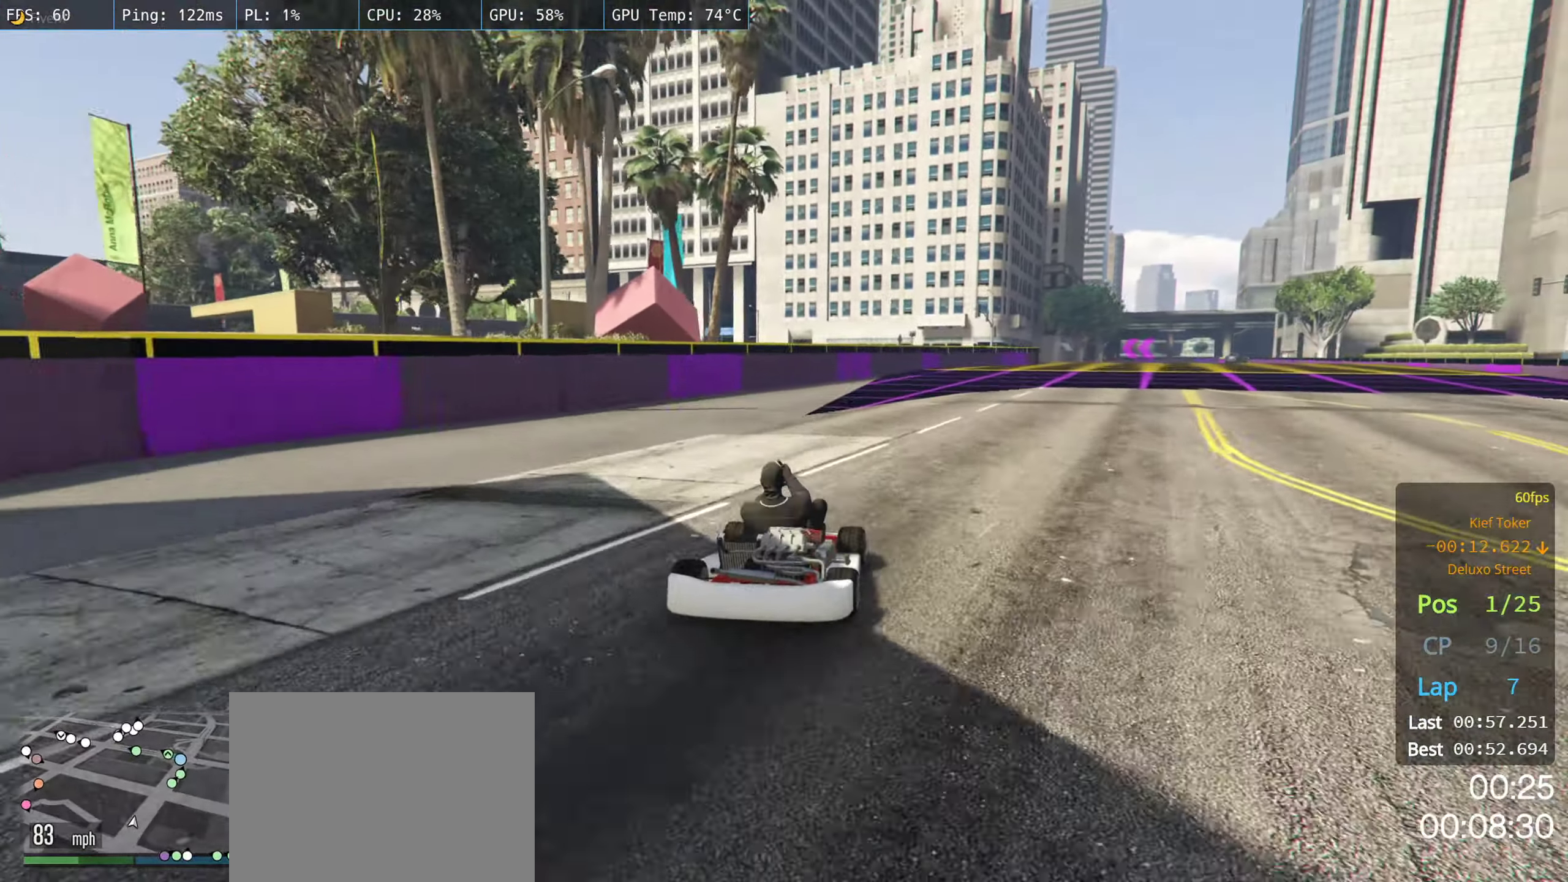
{"buttons": ["L1", "R2"], "left_stick": "center", "right_stick": "center", "events": [[116, "left_stick", "right"], [216, "left_stick", "center"], [350, "left_stick", "right"], [483, "left_stick", "center"]]}
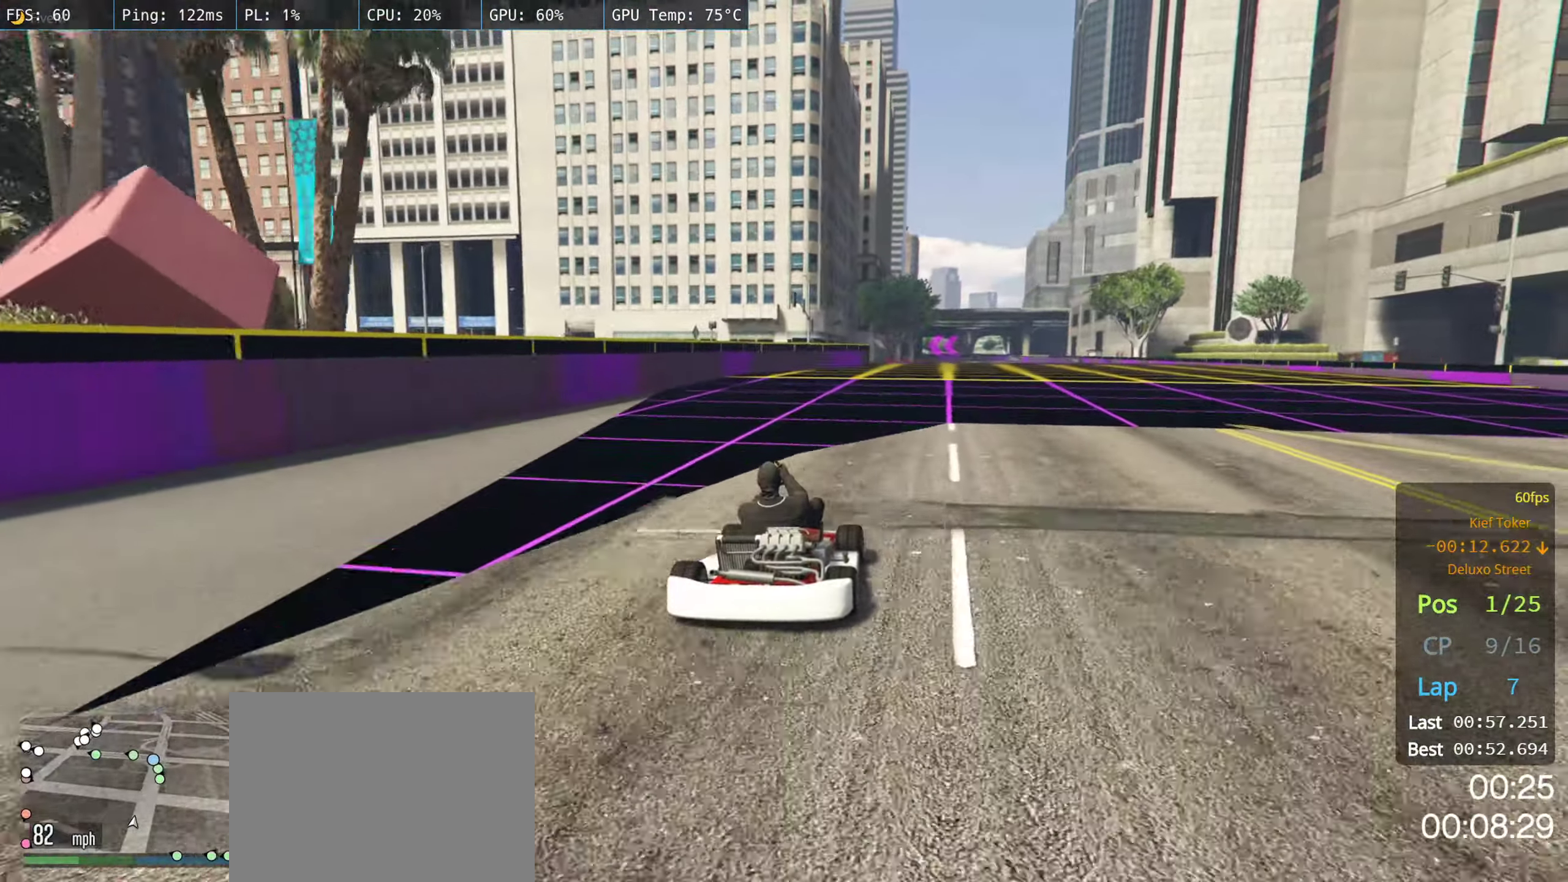
{"buttons": ["L1", "R2"], "left_stick": "right", "right_stick": "center", "events": [[133, "left_stick", "right"], [233, "left_stick", "center"], [400, "left_stick", "right"]]}
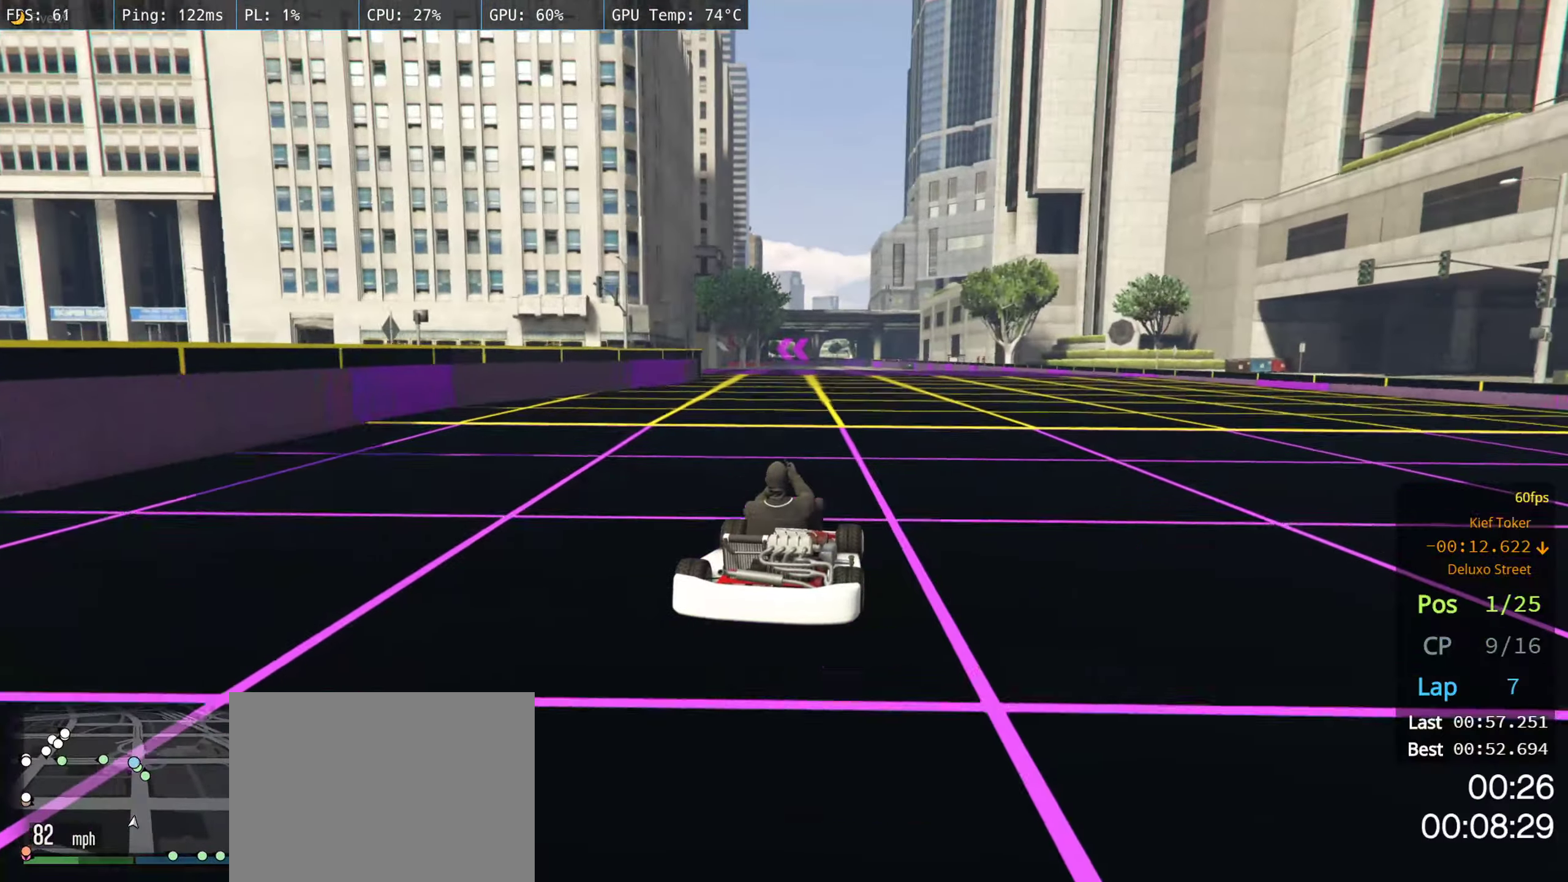
{"buttons": ["L1", "R2"], "left_stick": "center", "right_stick": "center", "events": [[16, "left_stick", "center"], [83, "left_stick", "right"], [200, "left_stick", "center"]]}
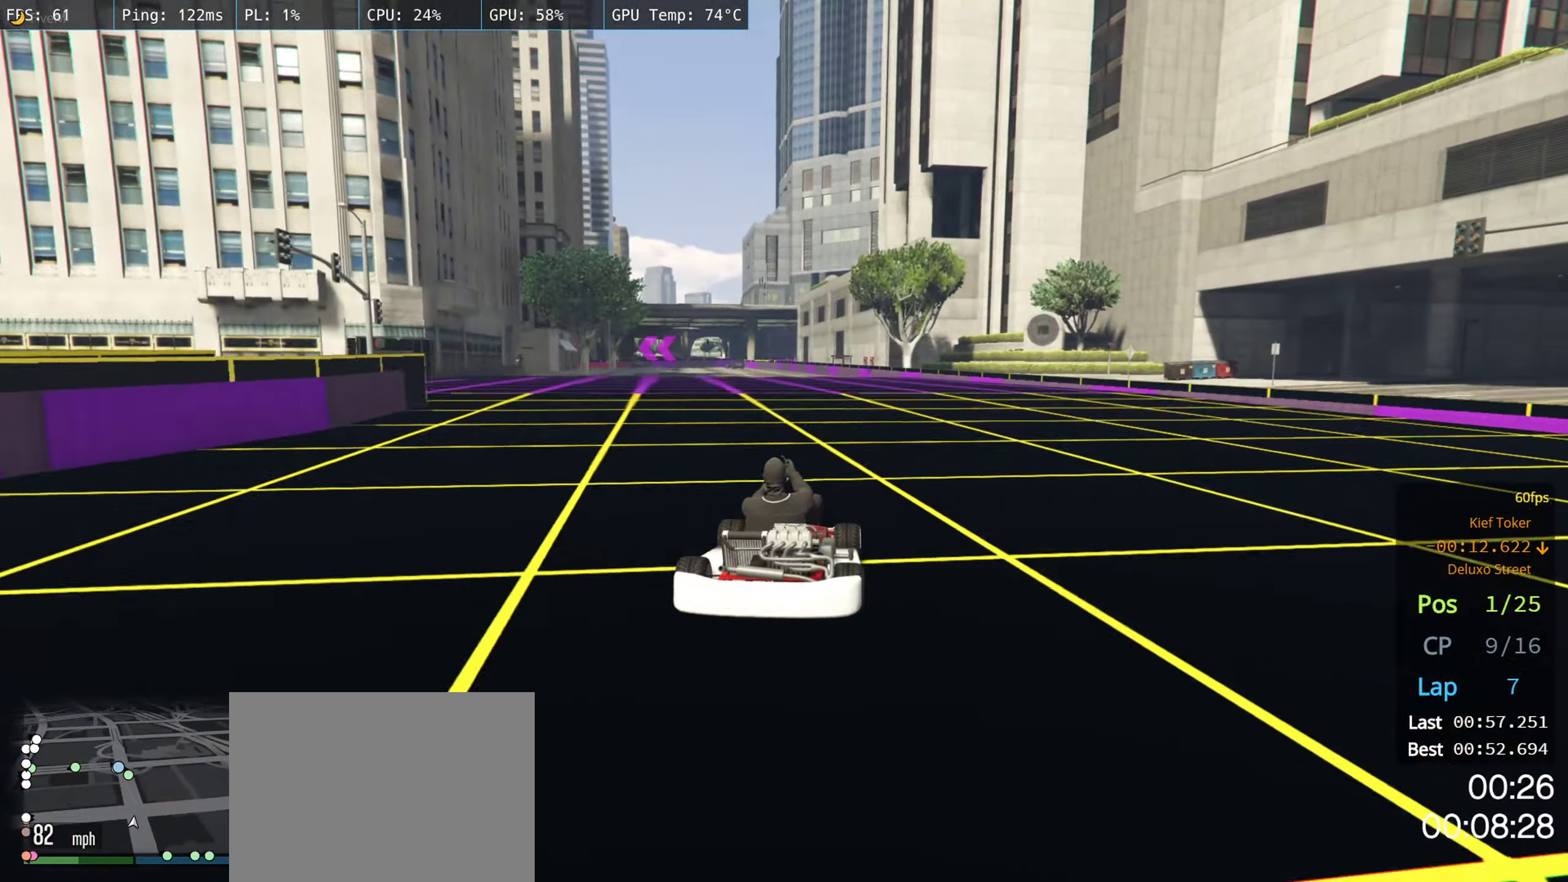
{"buttons": ["L1", "R2"], "left_stick": "center", "right_stick": "center", "events": [[200, "left_stick", "left"], [316, "left_stick", "center"]]}
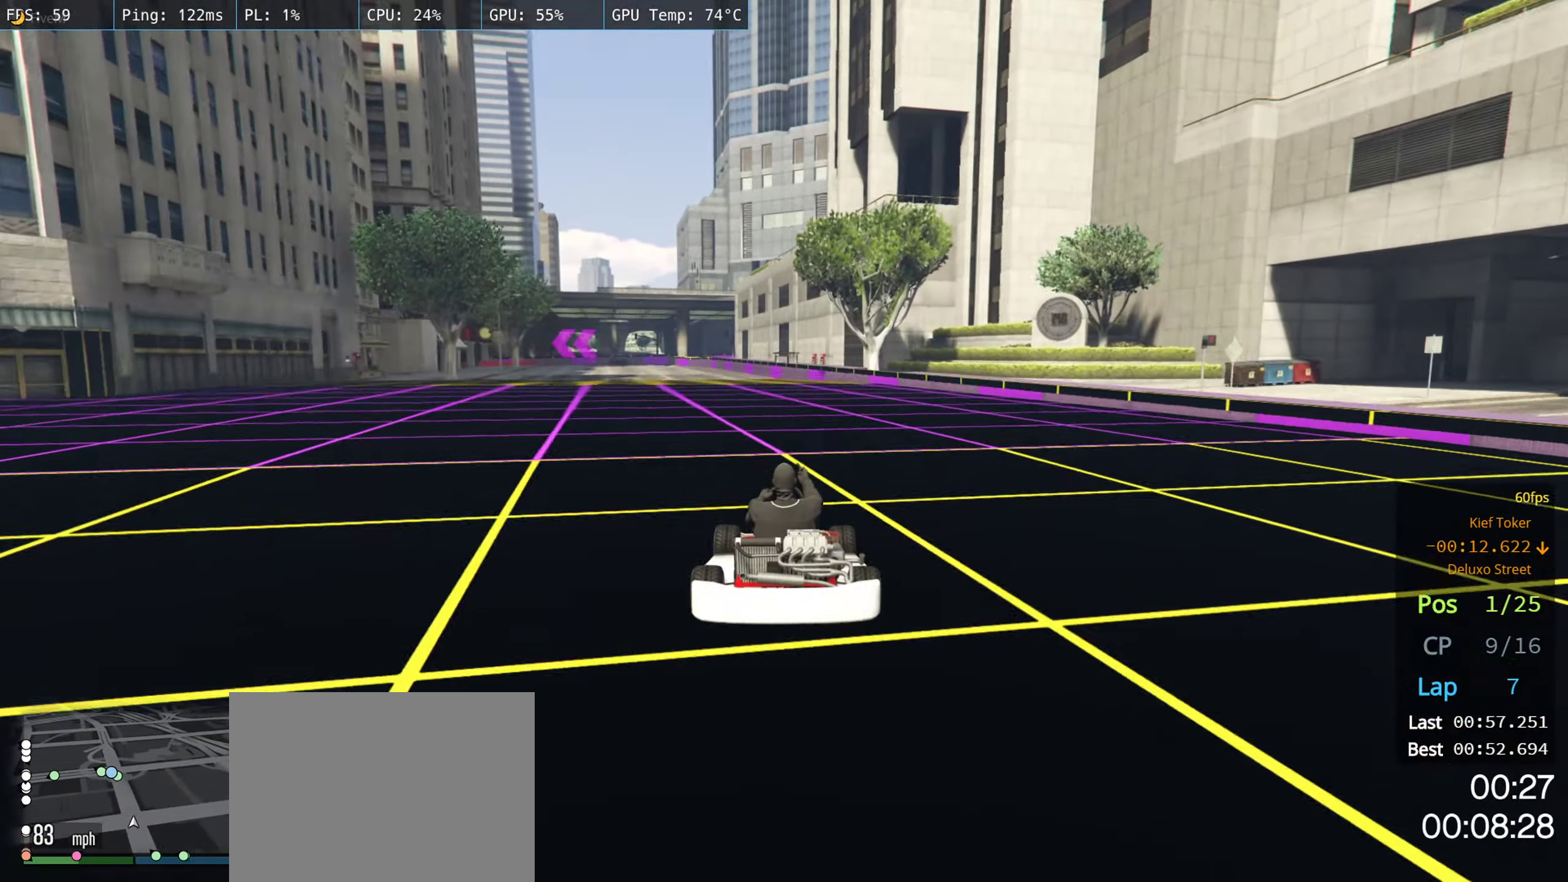
{"buttons": ["L1", "R2"], "left_stick": "center", "right_stick": "center", "events": [[100, "left_stick", "left"], [166, "left_stick", "center"]]}
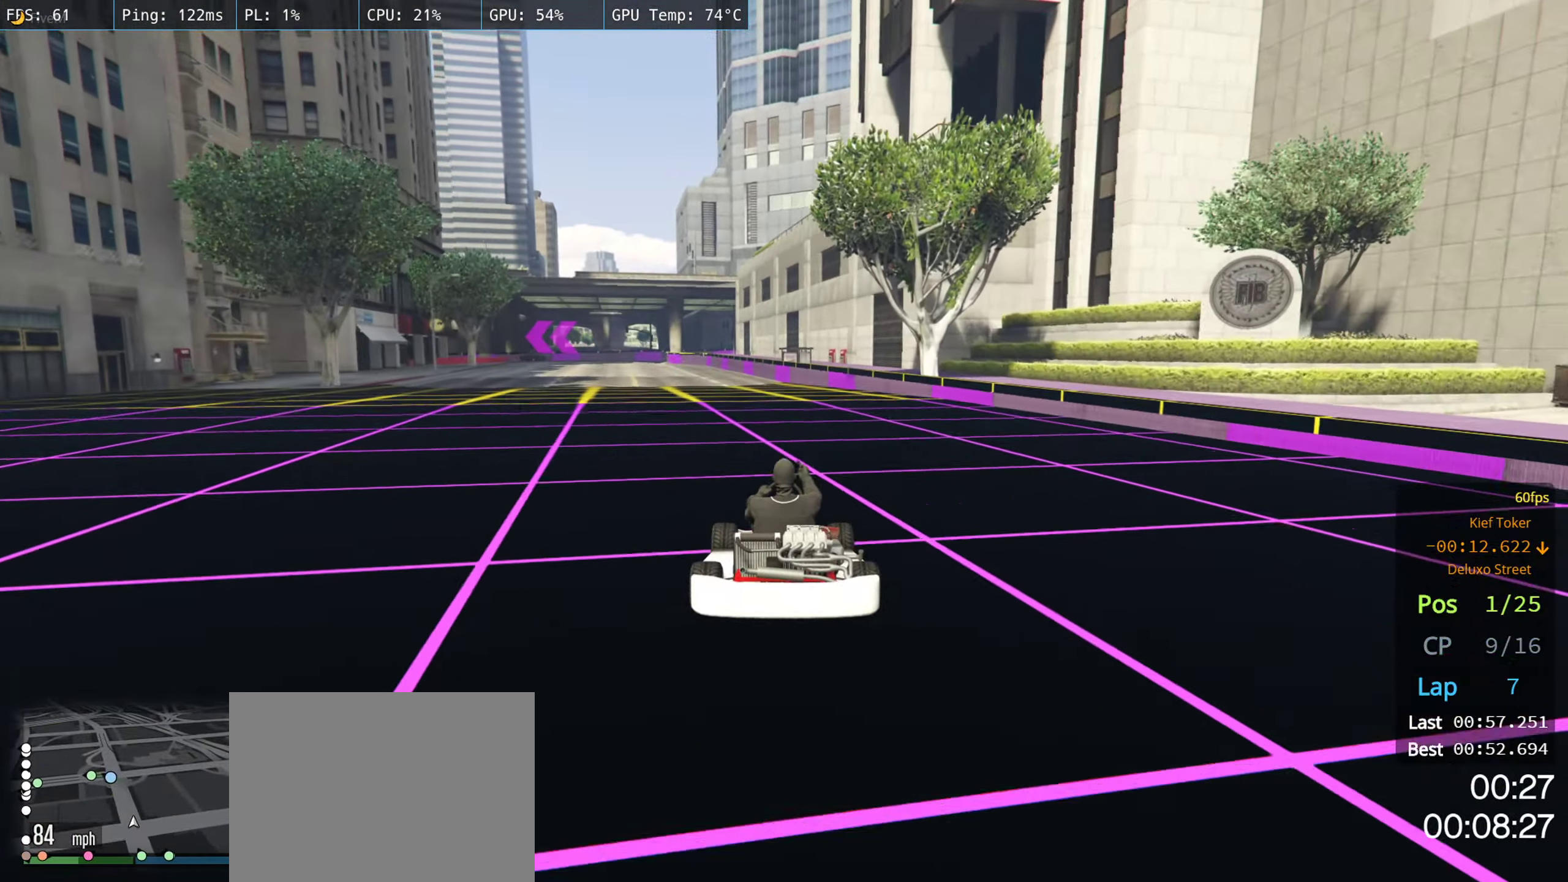
{"buttons": ["L1", "R2"], "left_stick": "left", "right_stick": "center", "events": [[100, "left_stick", "left"], [216, "left_stick", "center"], [466, "left_stick", "left"]]}
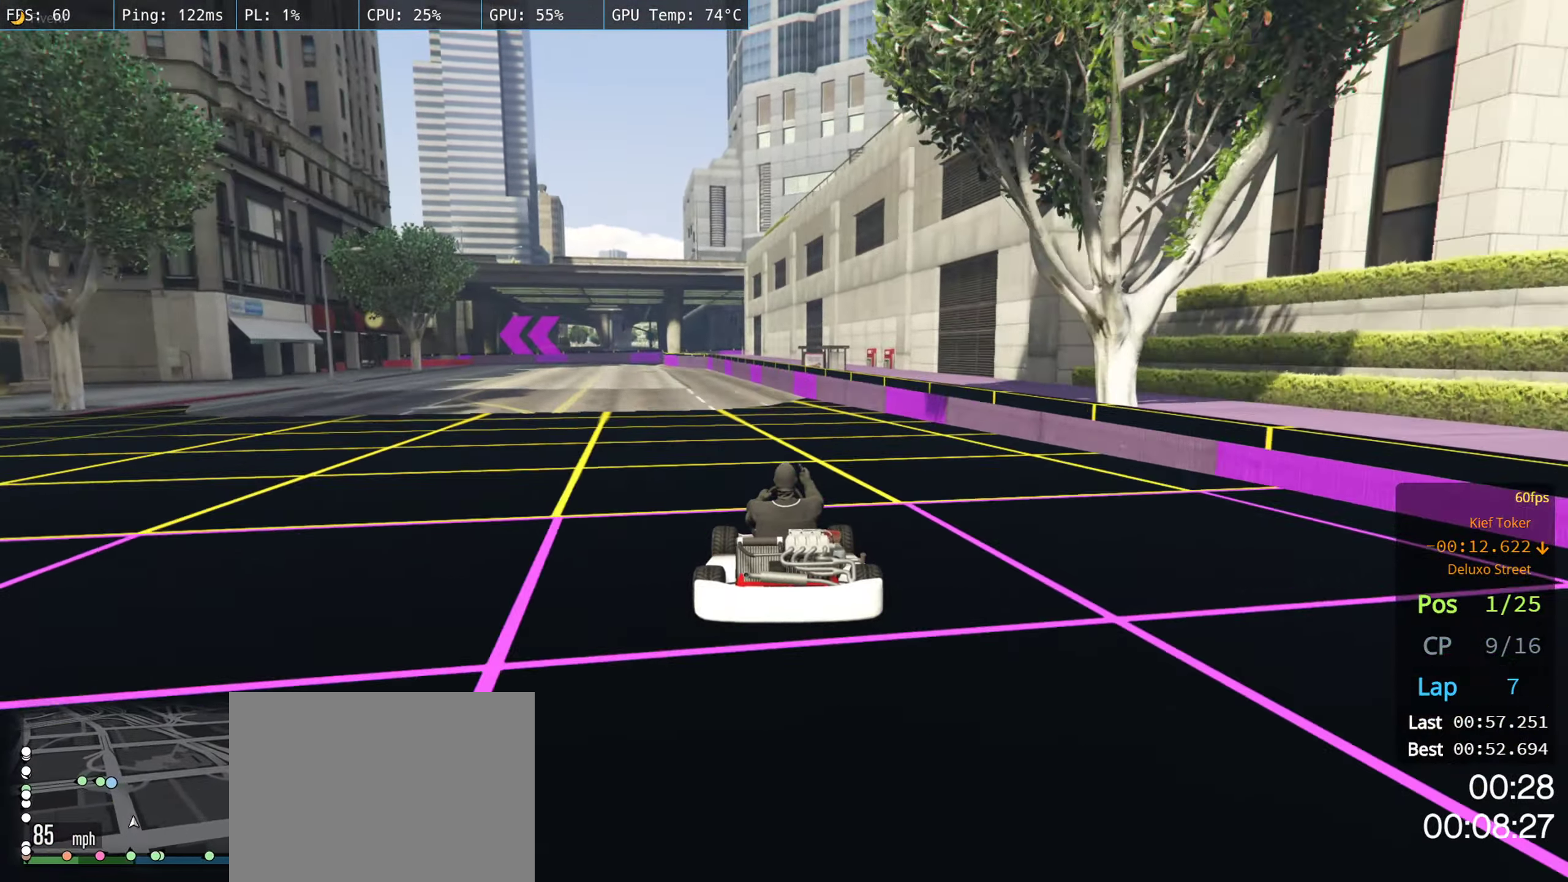
{"buttons": ["L1", "R2"], "left_stick": "center", "right_stick": "center", "events": [[66, "left_stick", "center"]]}
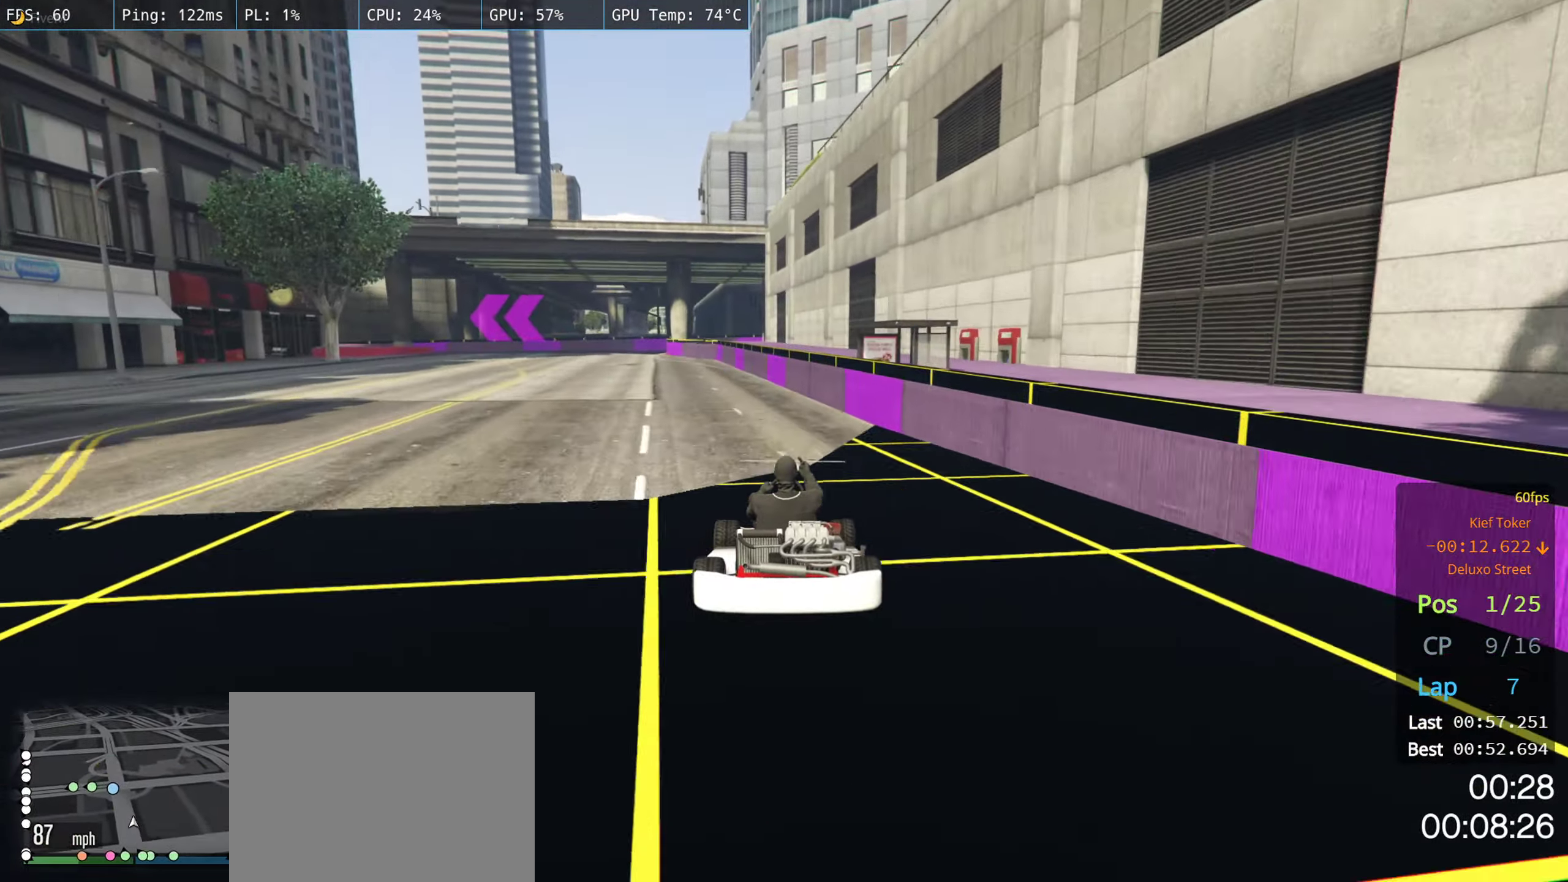
{"buttons": ["L1", "R2"], "left_stick": "left", "right_stick": "center", "events": [[116, "left_stick", "left"], [233, "left_stick", "center"], [333, "left_stick", "left"]]}